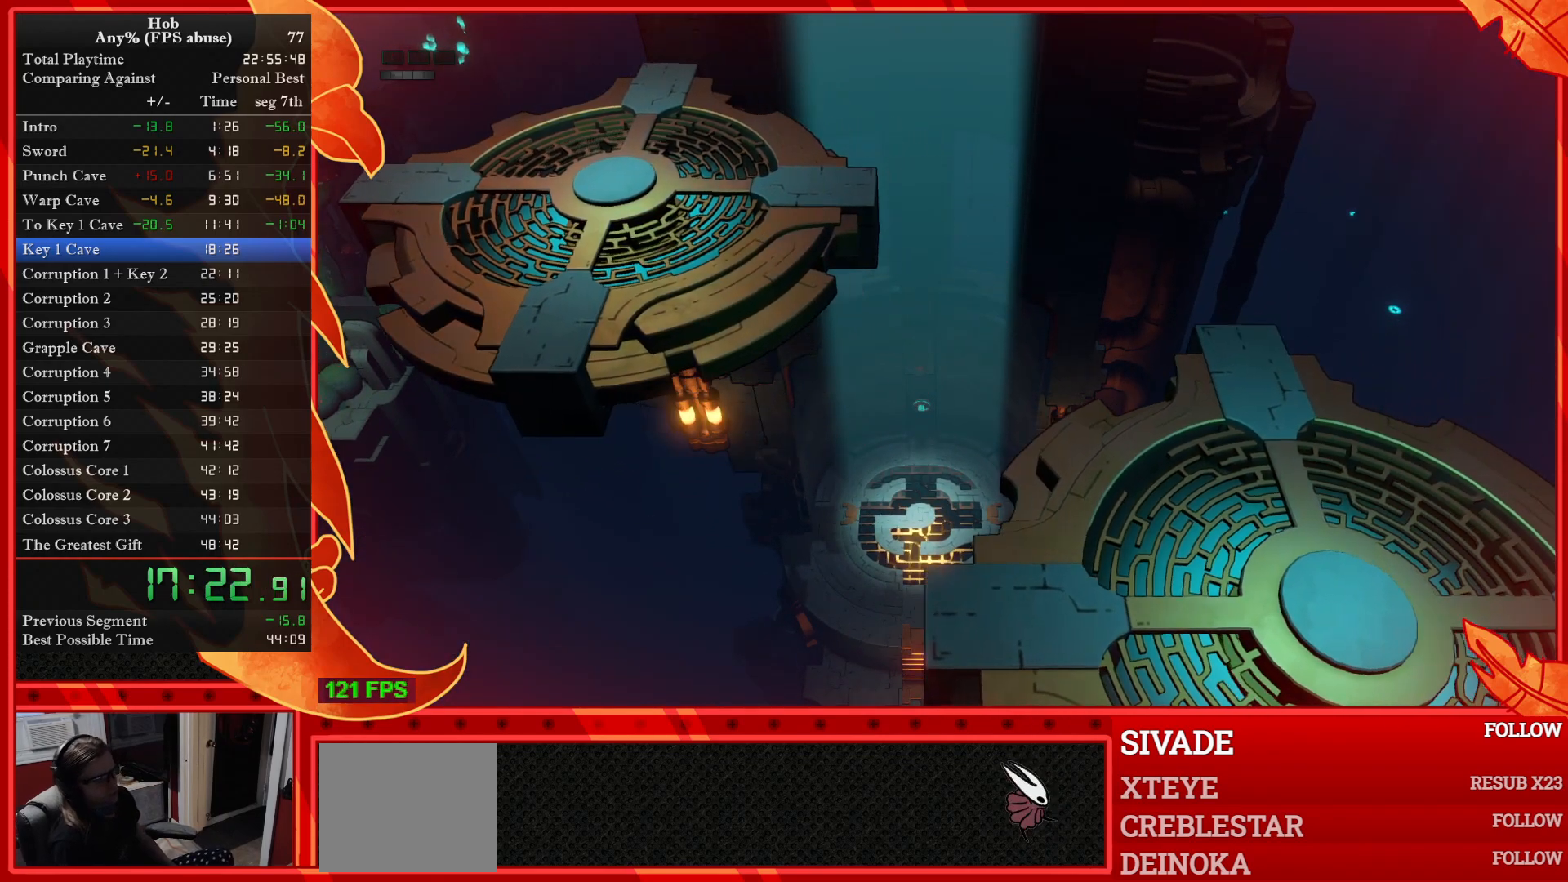
Gameplay with a controller (PlayStation layout); each line is a JSON object with the inputs held at the frame after it. "events" lists button and stick changes between this image and that frame as [ms after this image, input, new state], when the widget could be followed in between. Not read: right_stick.
{"buttons": [], "left_stick": "center", "events": []}
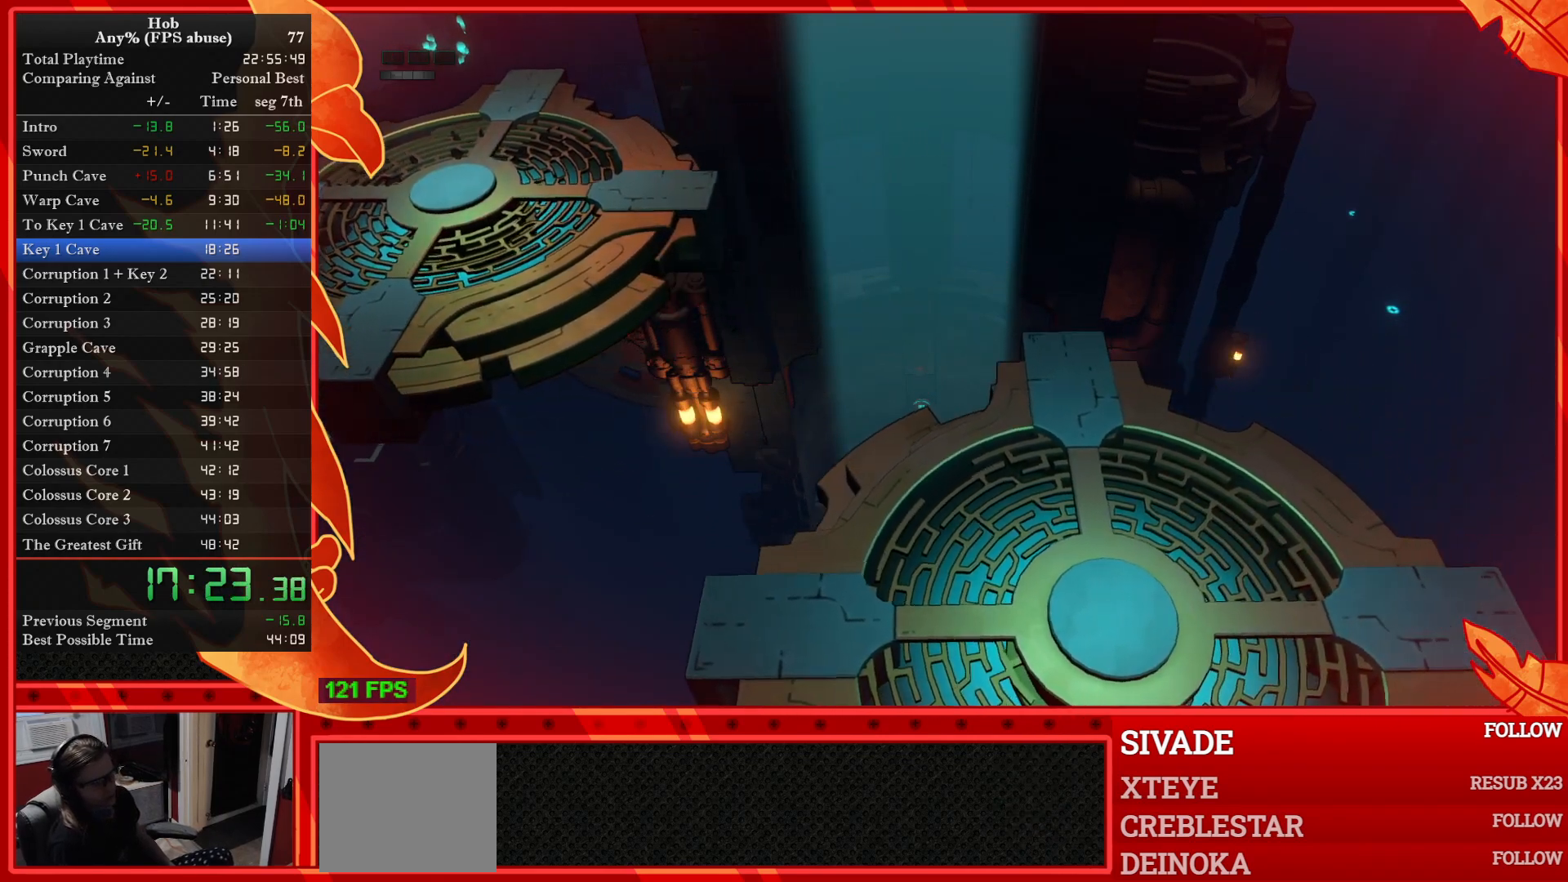
{"buttons": [], "left_stick": "center", "events": []}
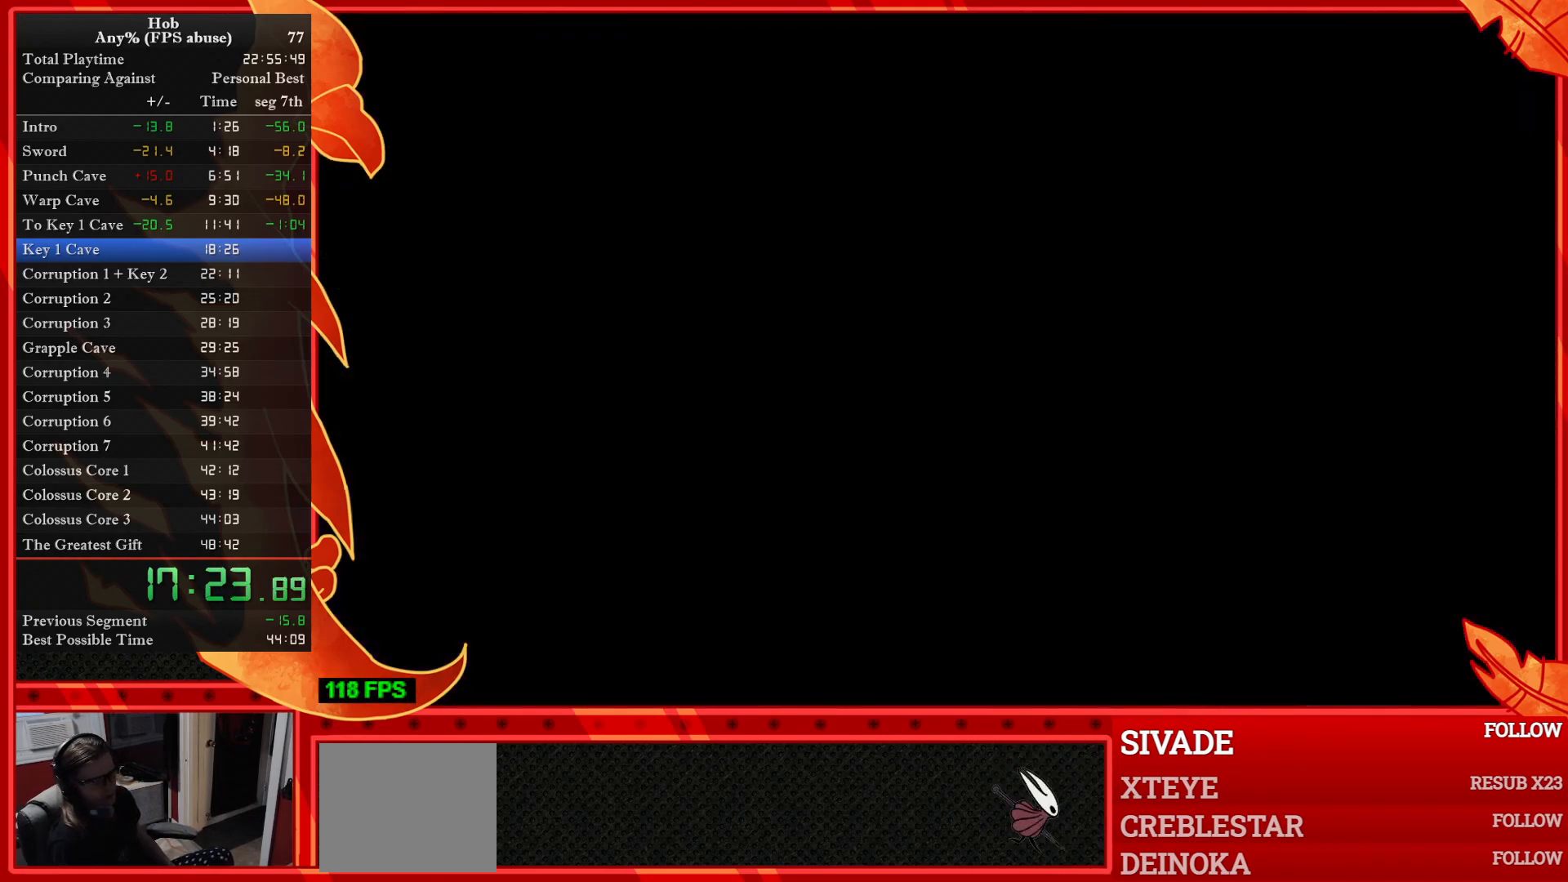
{"buttons": [], "left_stick": "center", "events": []}
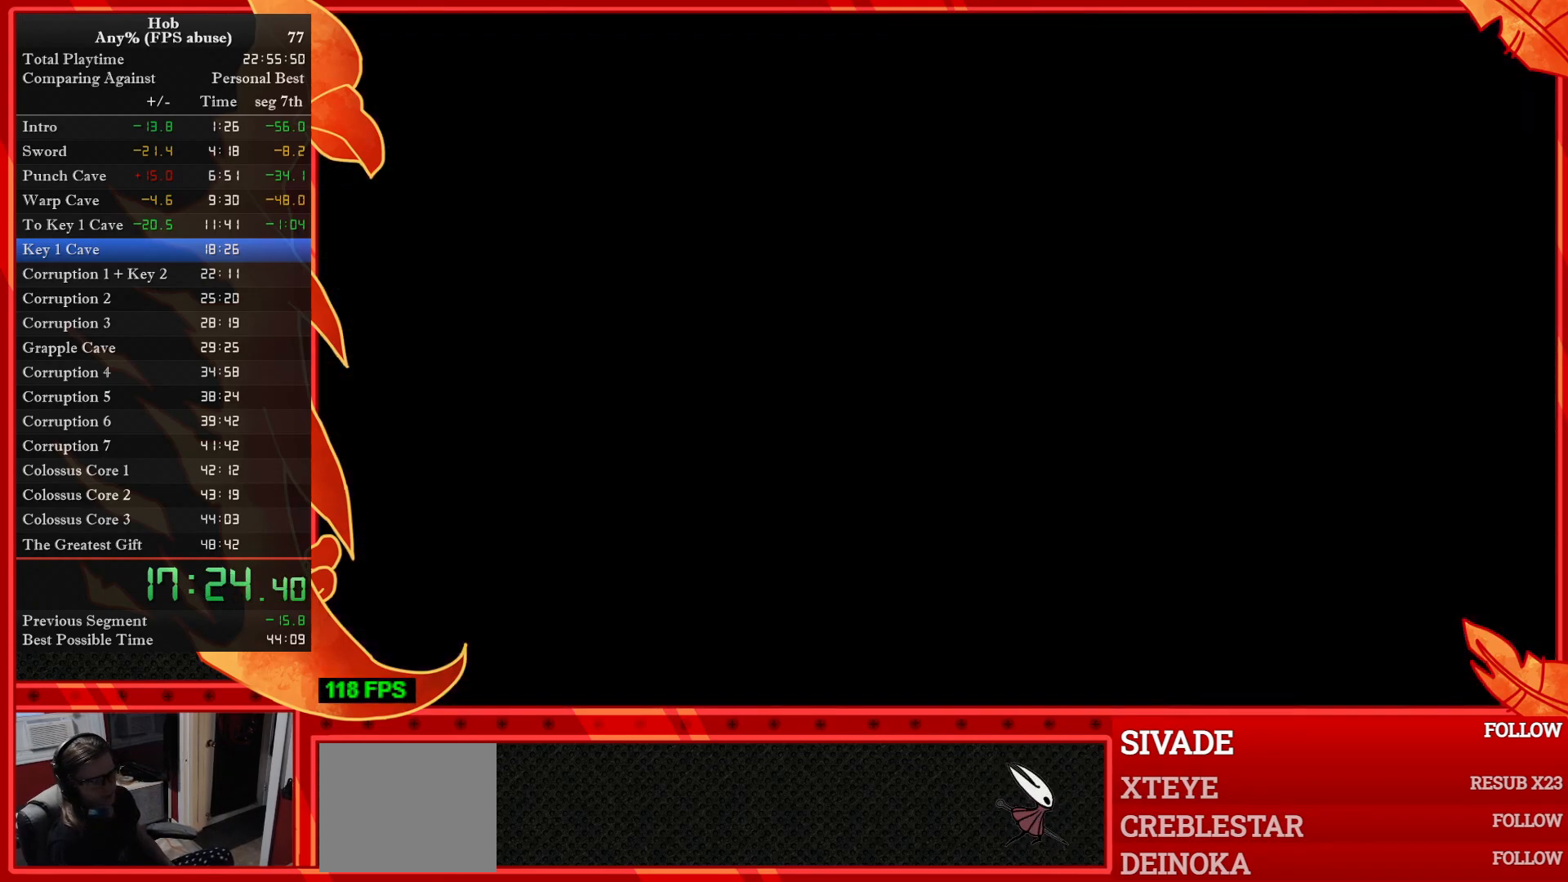
{"buttons": [], "left_stick": "center", "events": []}
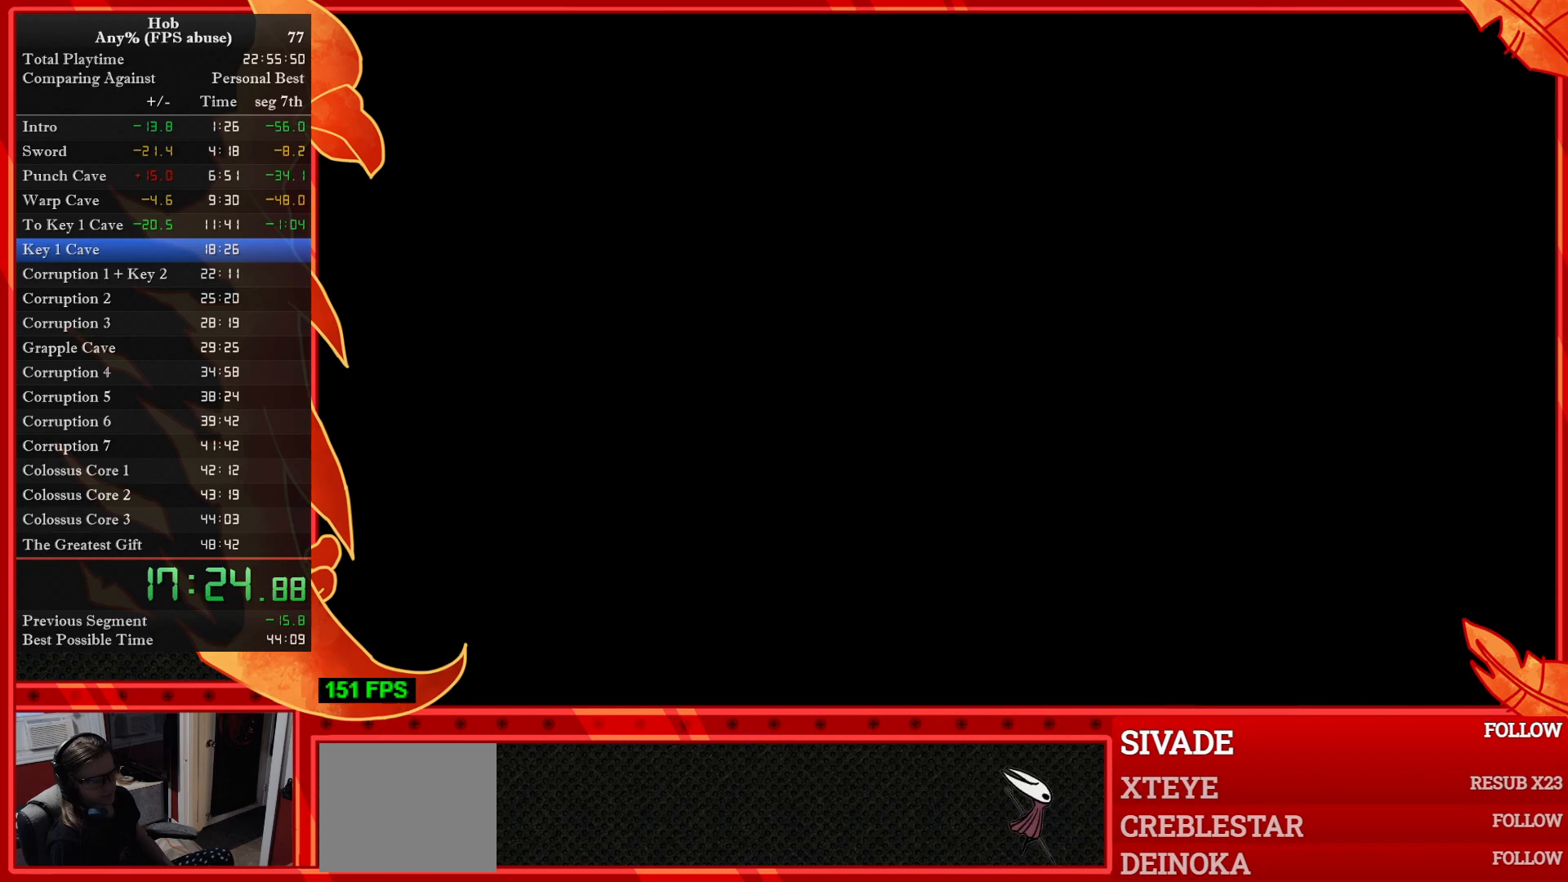
{"buttons": [], "left_stick": "center", "events": []}
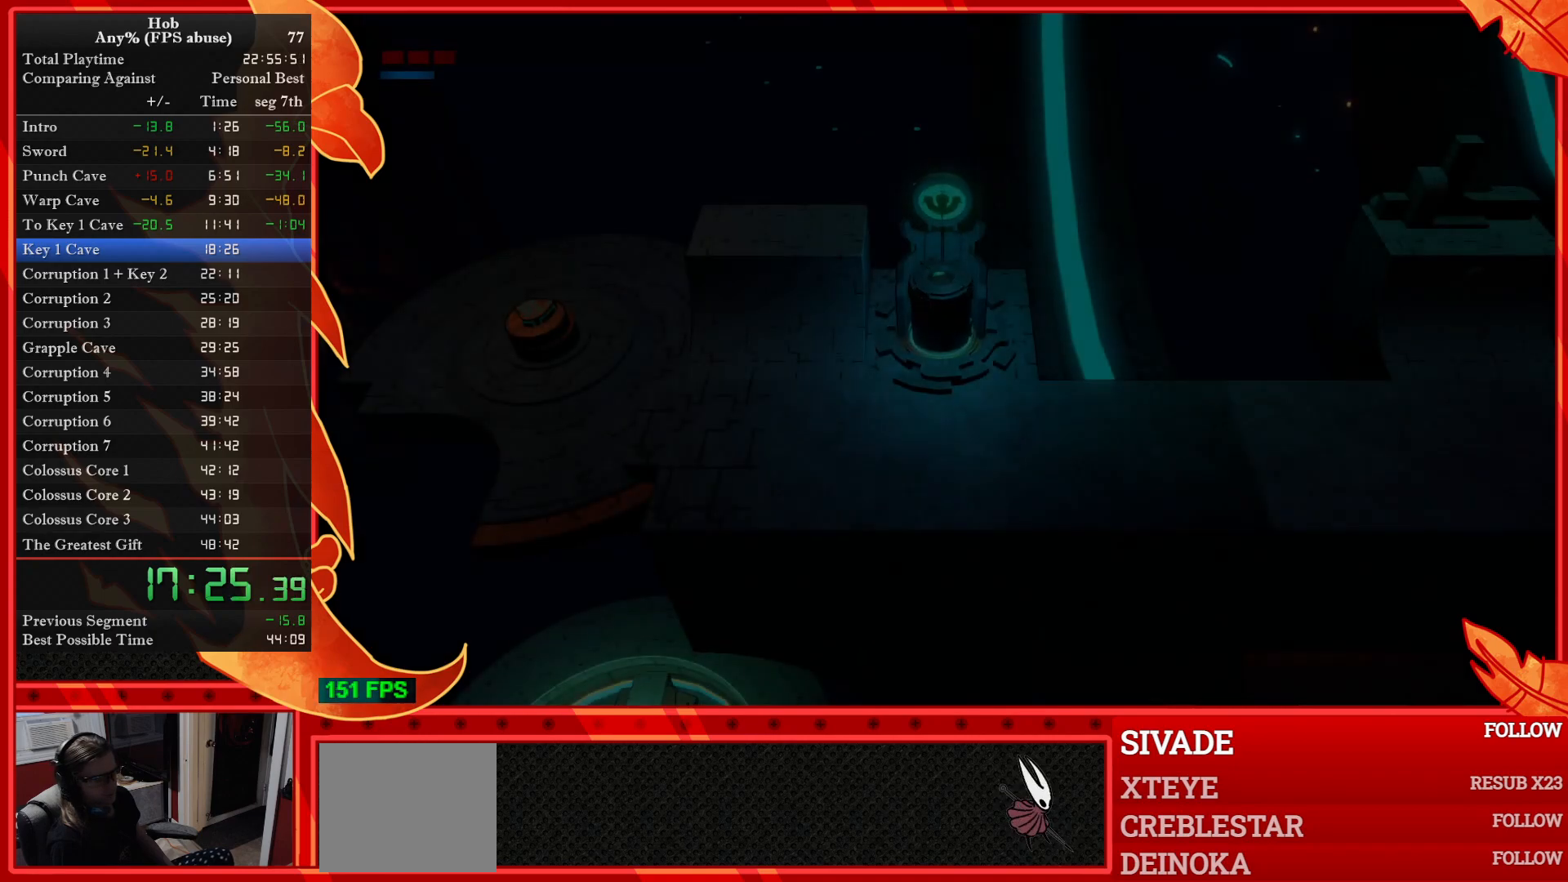
{"buttons": [], "left_stick": "center", "events": []}
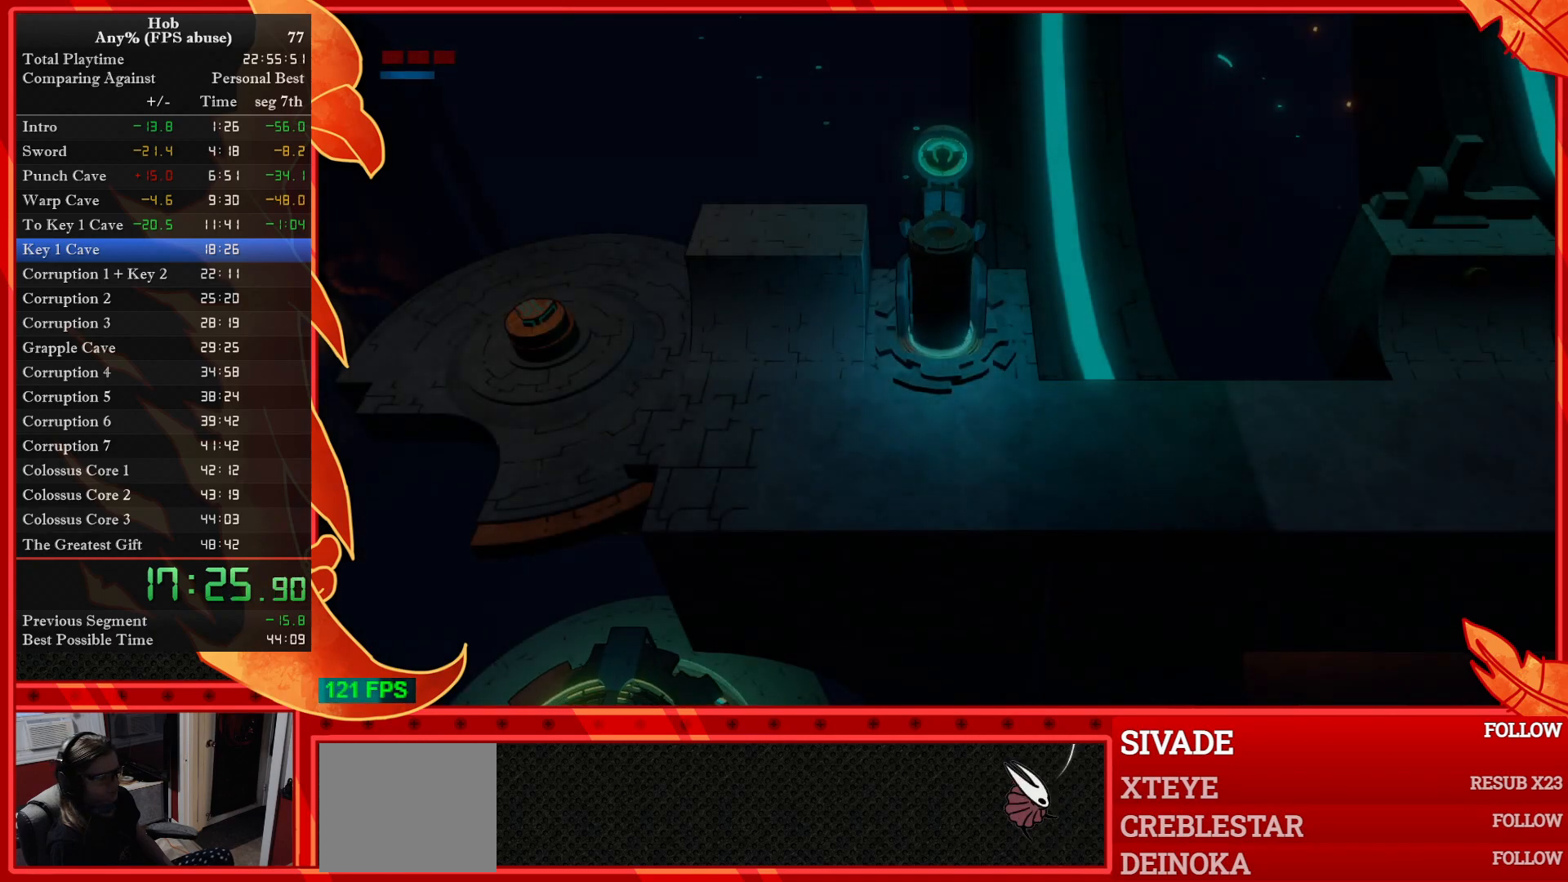
{"buttons": [], "left_stick": "center", "events": []}
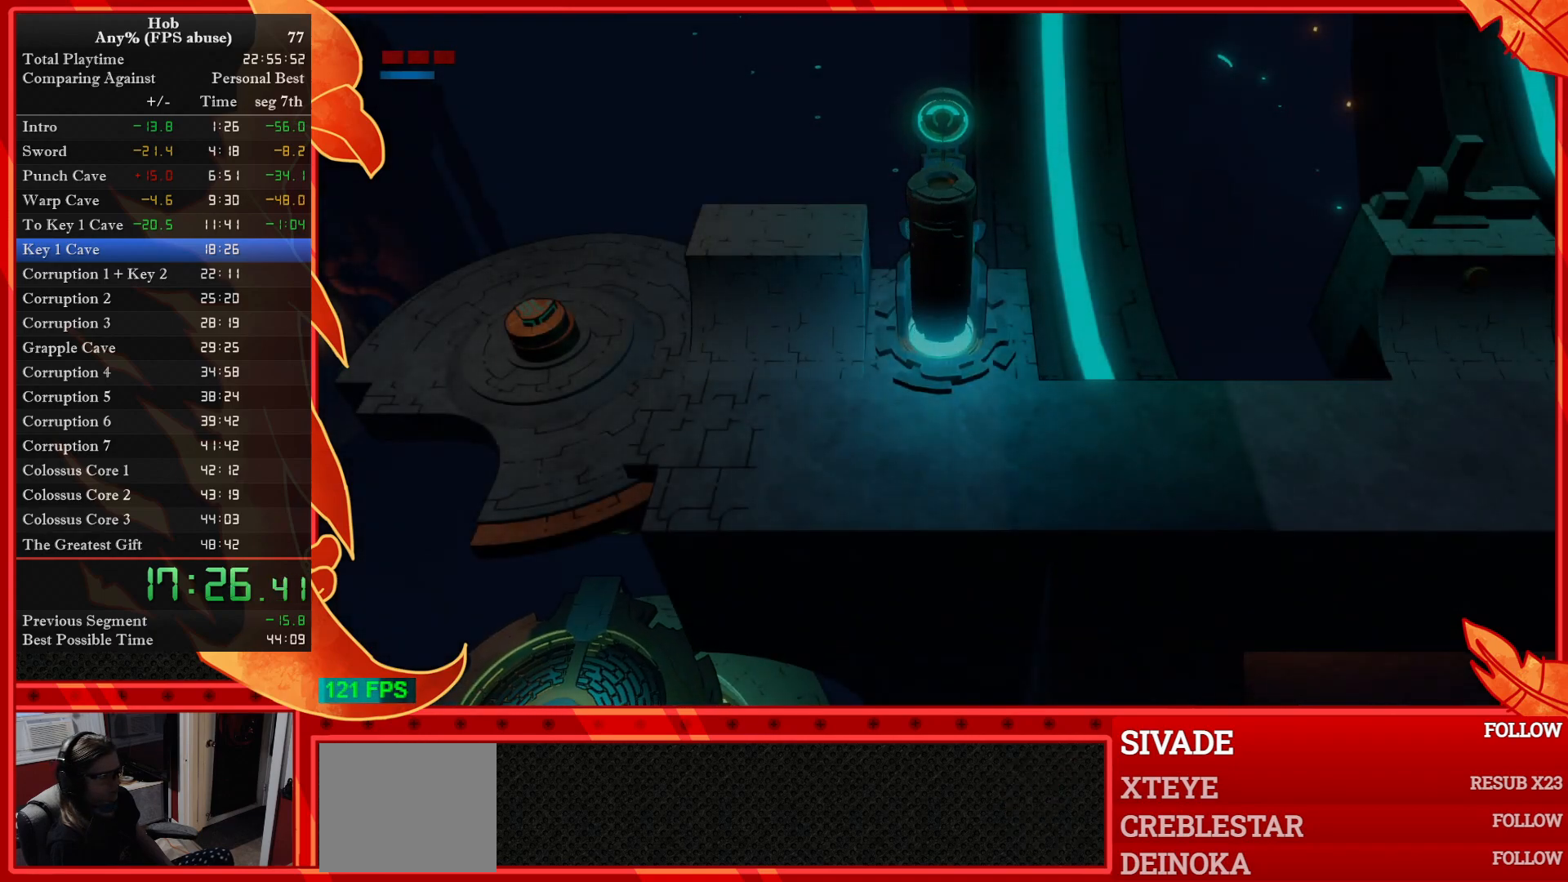
{"buttons": [], "left_stick": "down-left", "events": [[300, "left_stick", "down-left"]]}
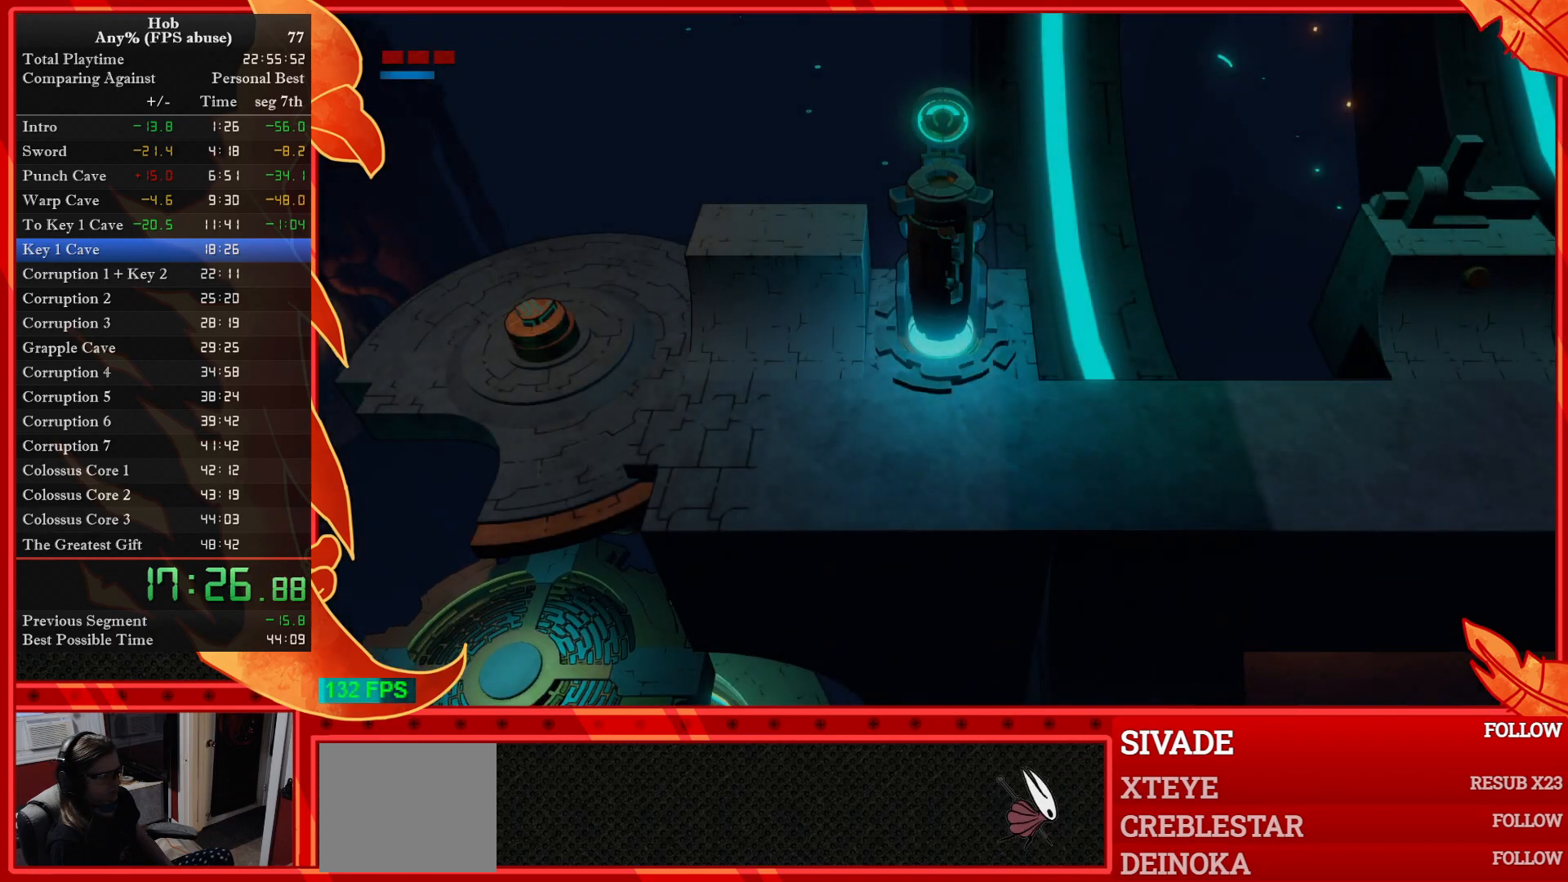
{"buttons": [], "left_stick": "down-left", "events": []}
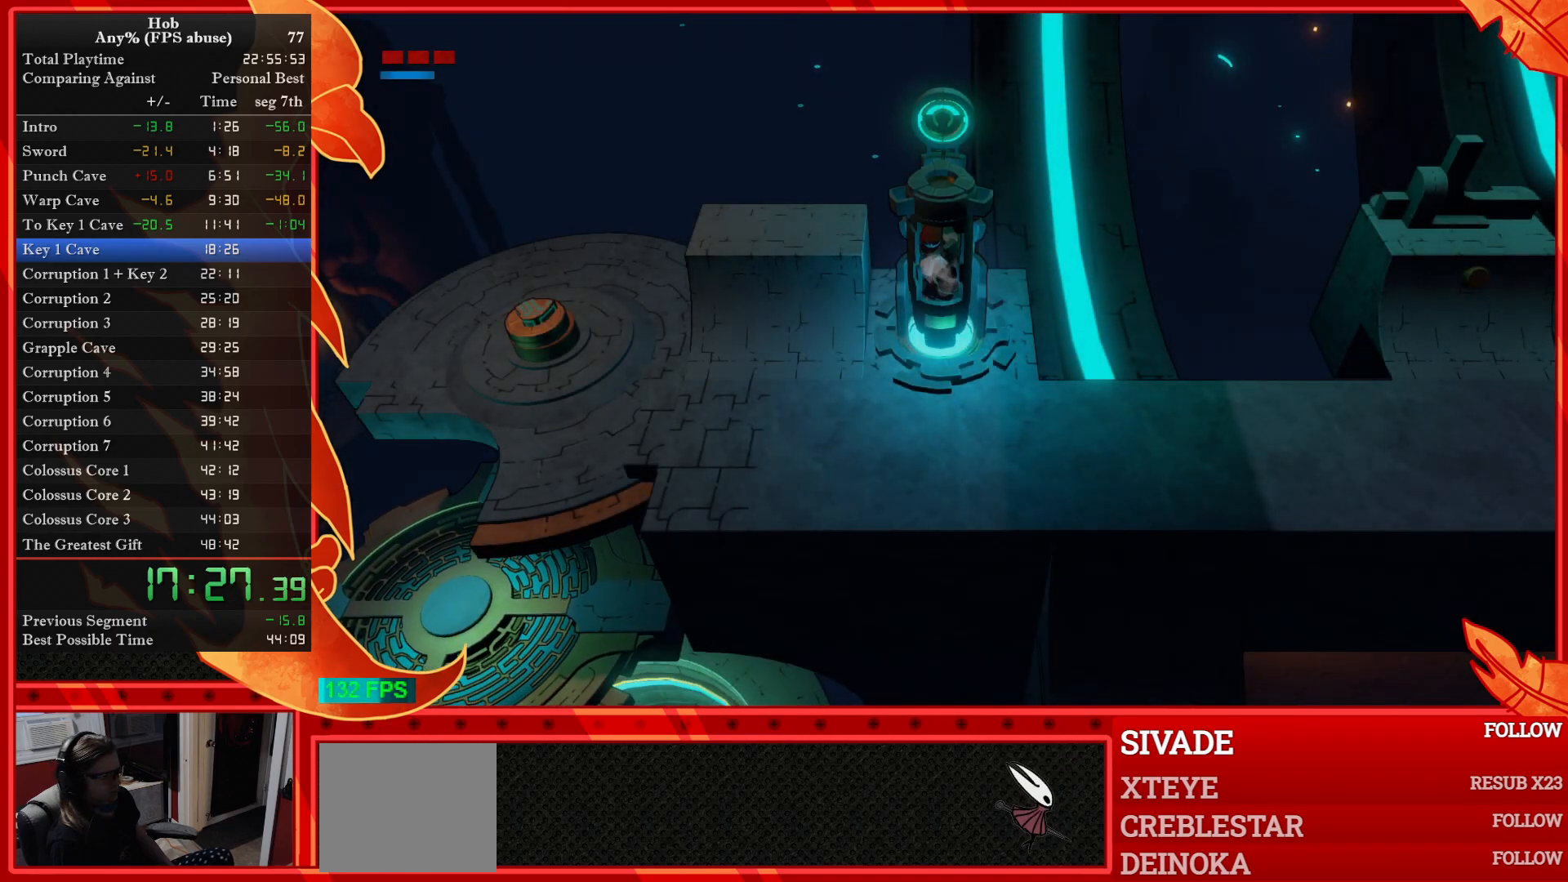
{"buttons": [], "left_stick": "down-left", "events": []}
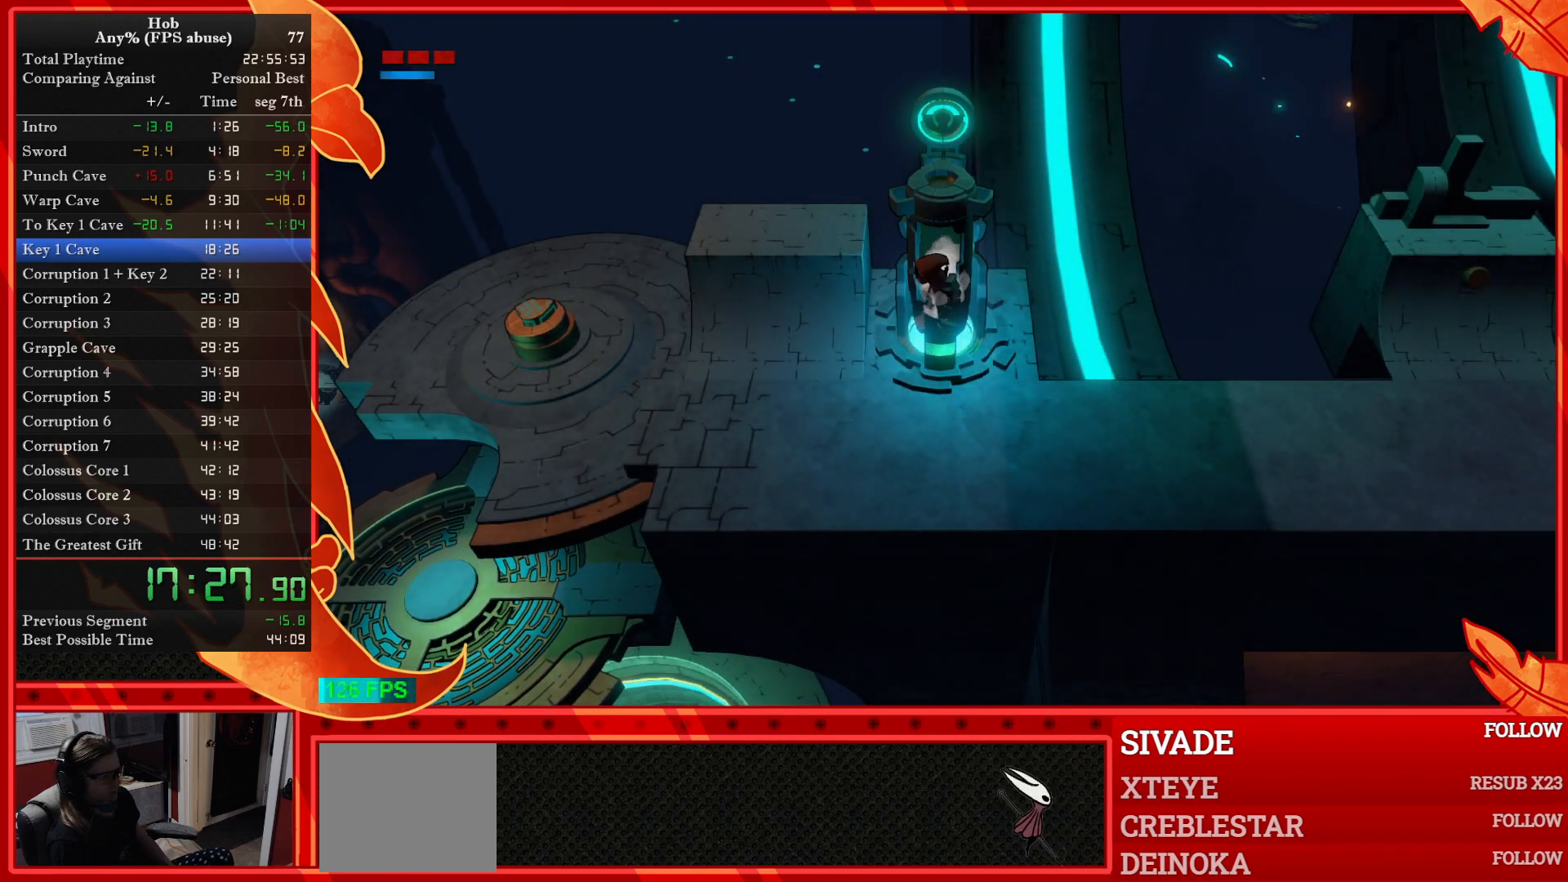
{"buttons": [], "left_stick": "down-left", "events": []}
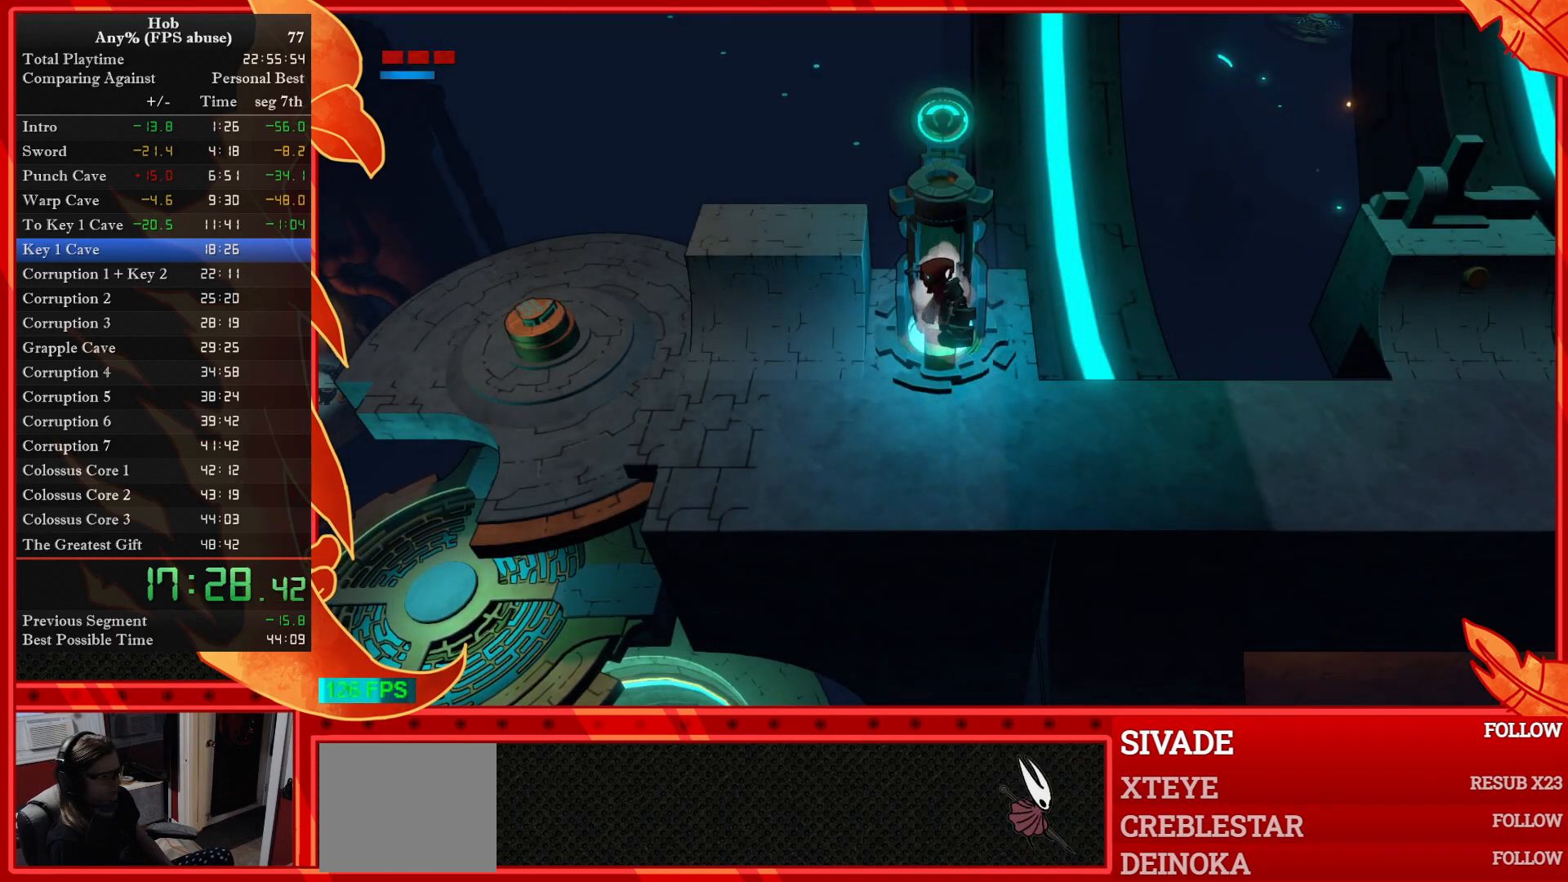
{"buttons": [], "left_stick": "down-left", "events": []}
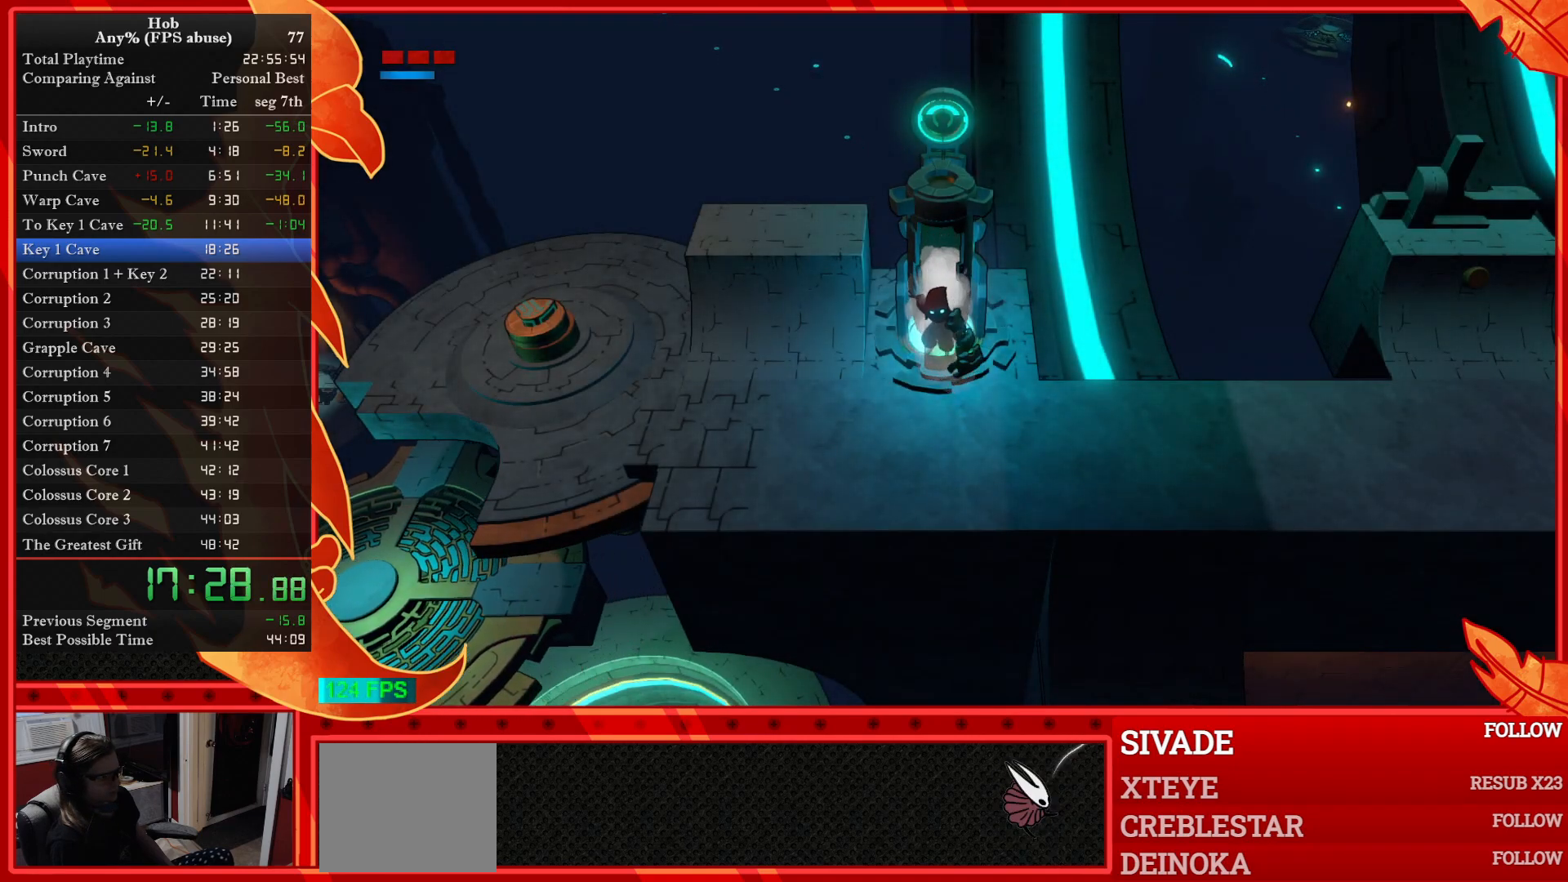
{"buttons": [], "left_stick": "left", "events": [[500, "left_stick", "left"]]}
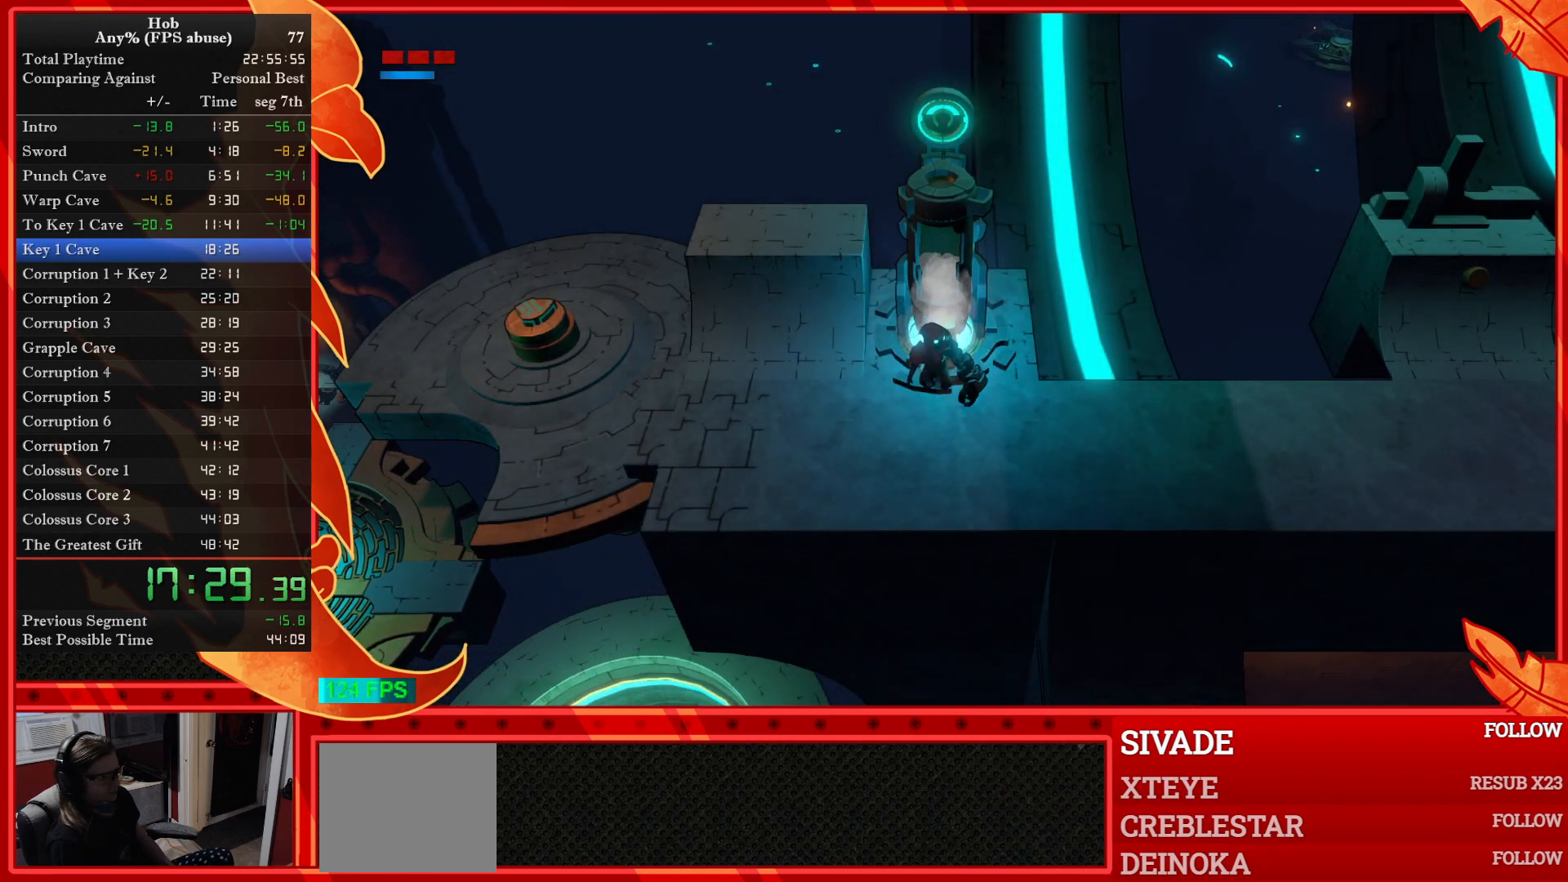
{"buttons": [], "left_stick": "left", "events": []}
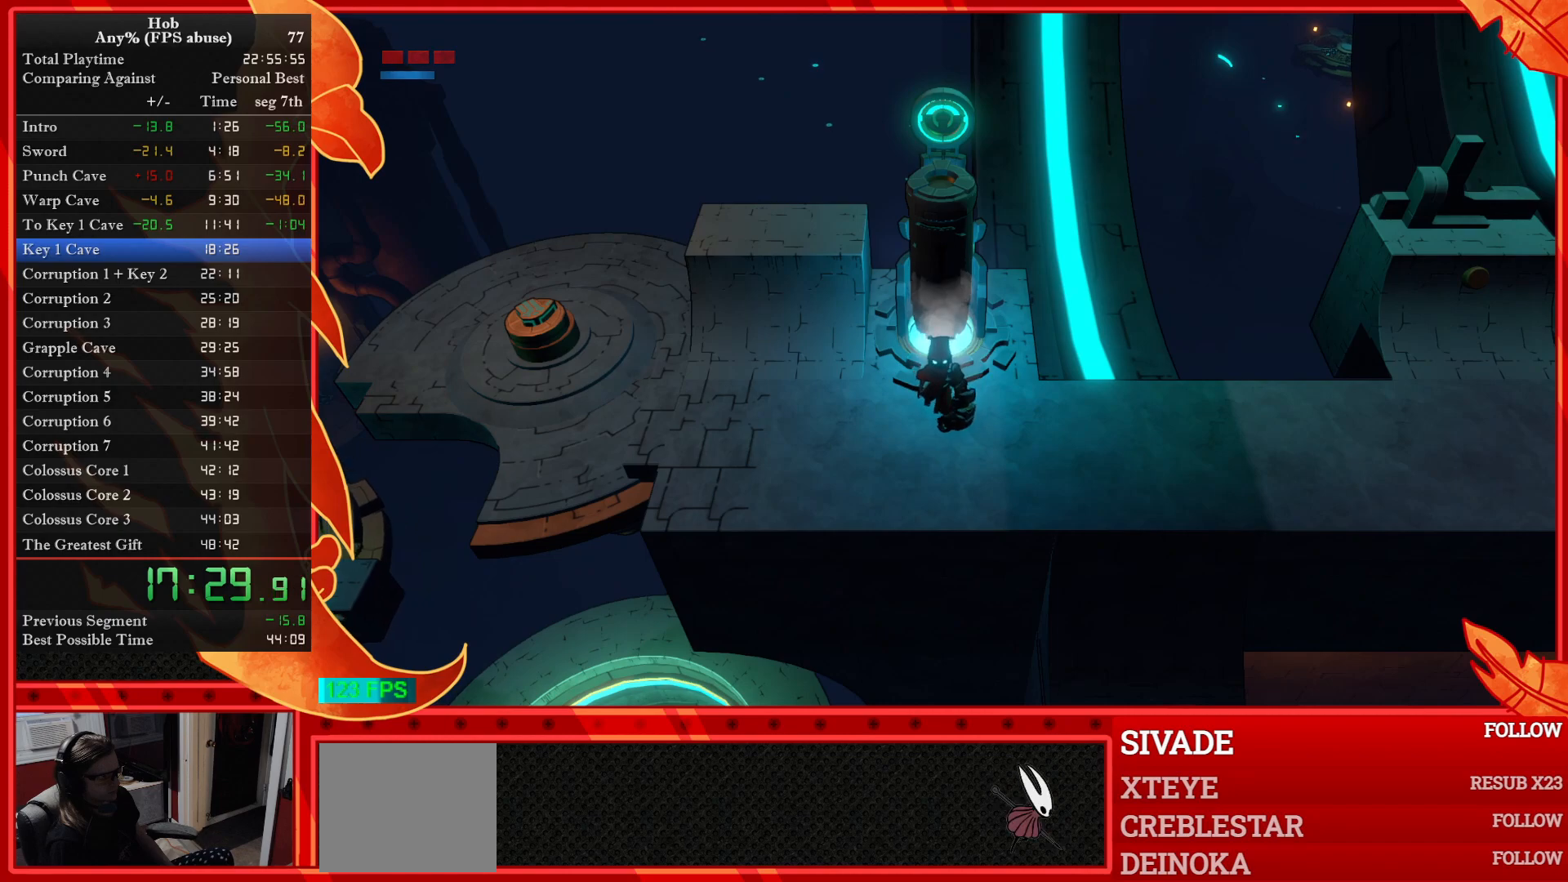
{"buttons": [], "left_stick": "left", "events": []}
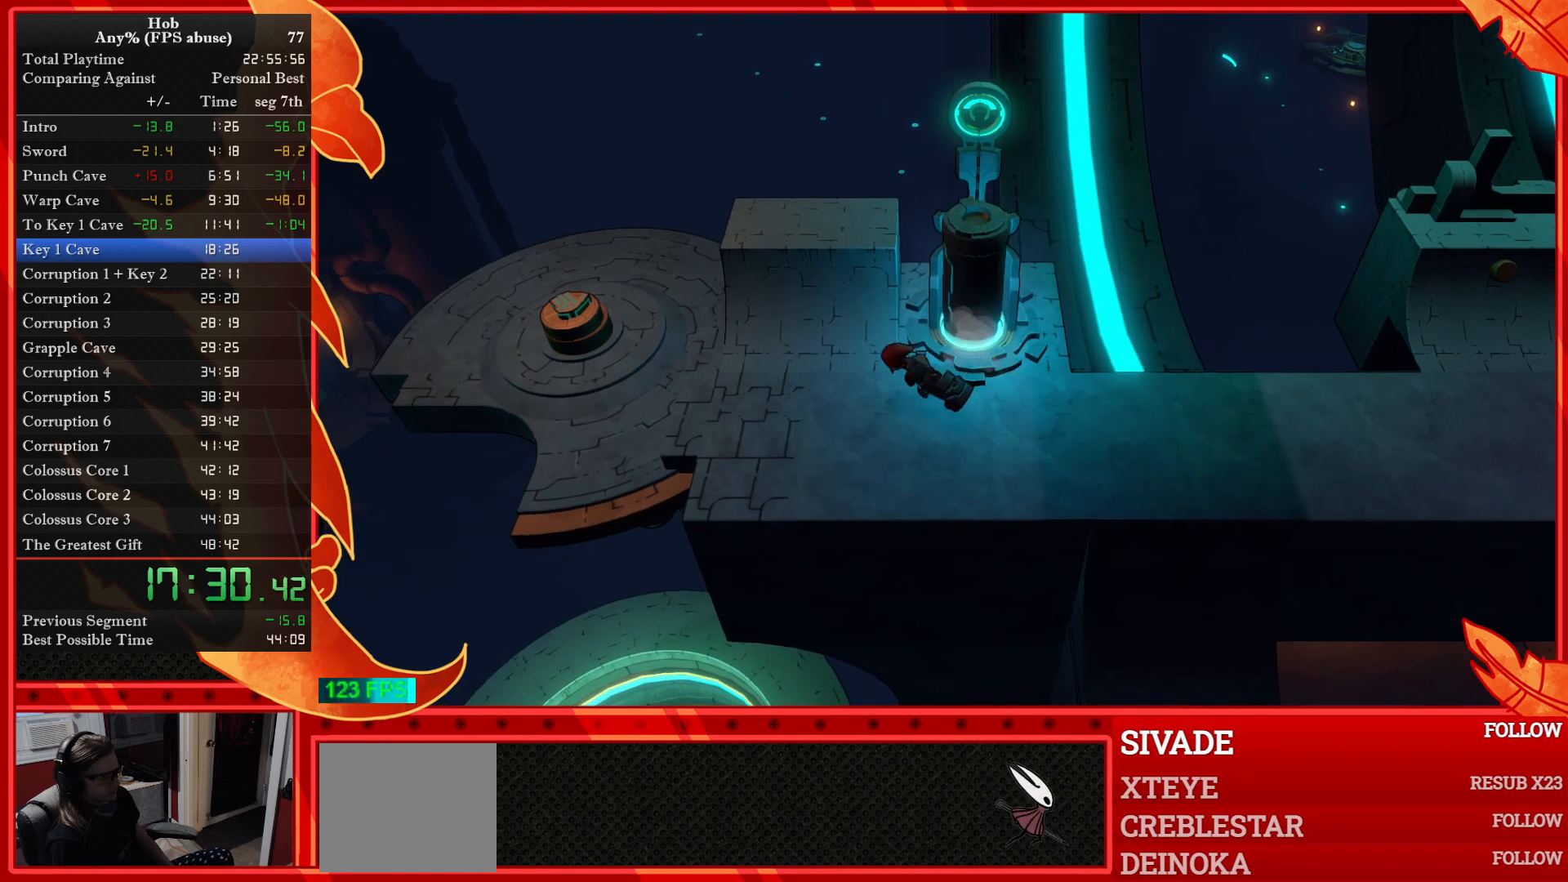
{"buttons": [], "left_stick": "left", "events": []}
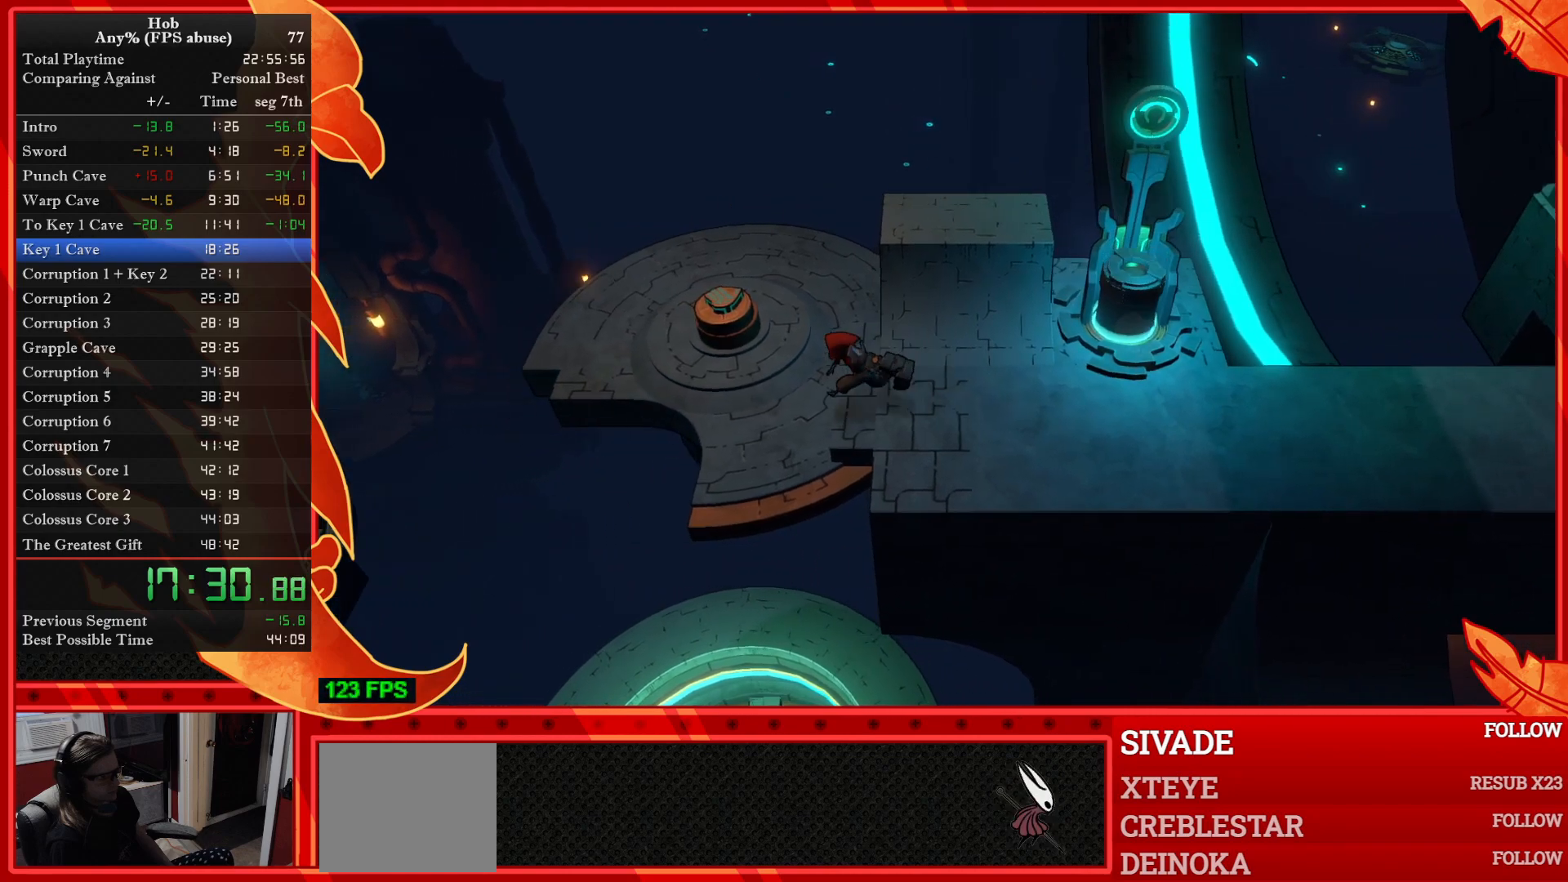
{"buttons": [], "left_stick": "center", "events": [[167, "left_stick", "center"]]}
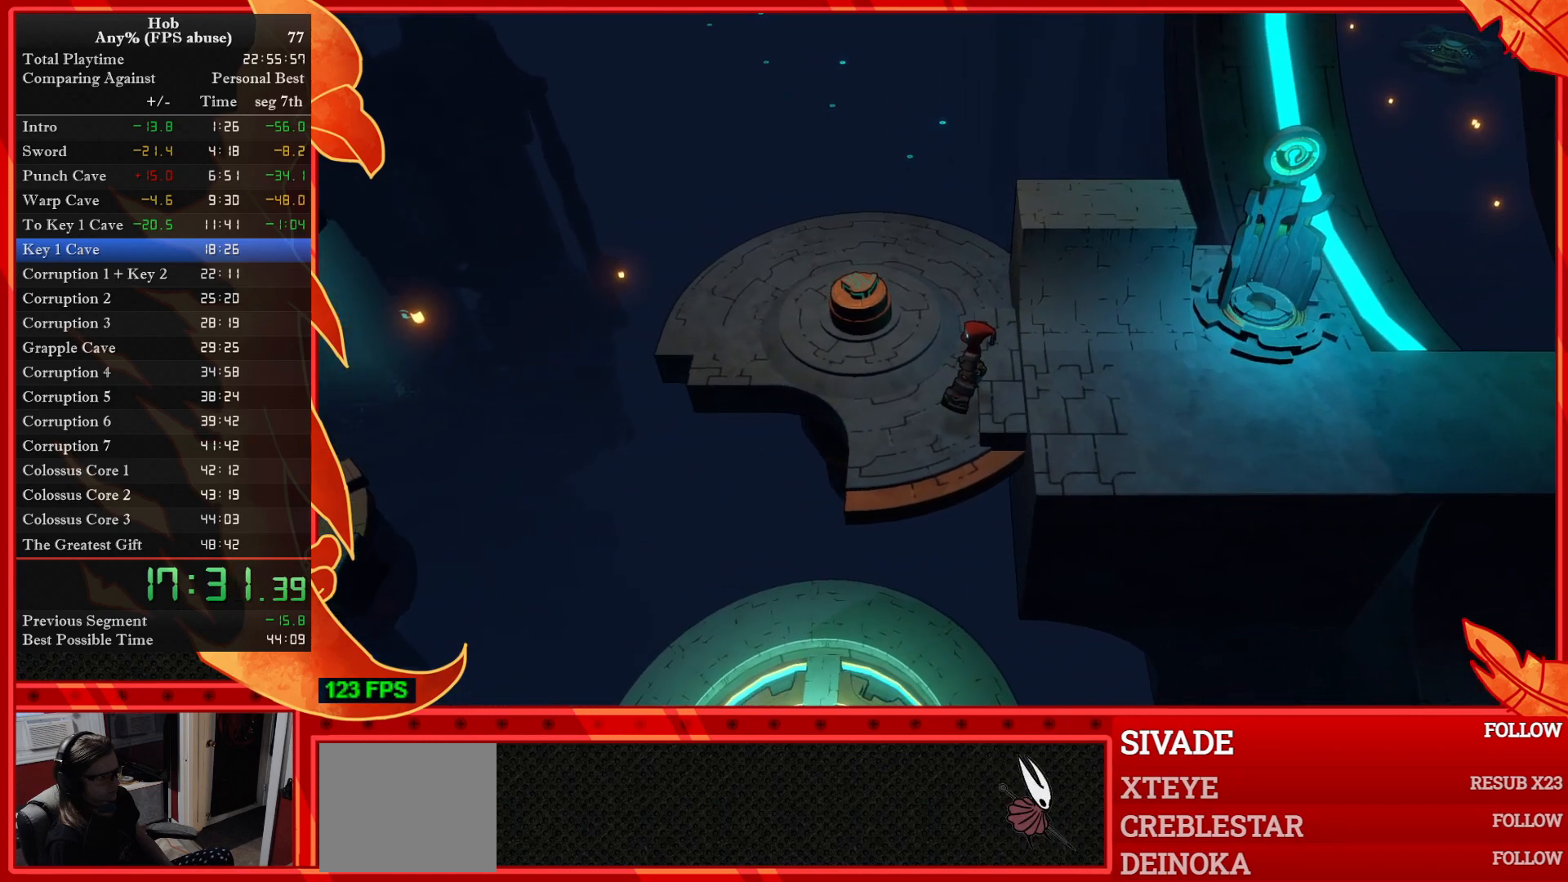
{"buttons": [], "left_stick": "down-left", "events": [[183, "left_stick", "down-left"]]}
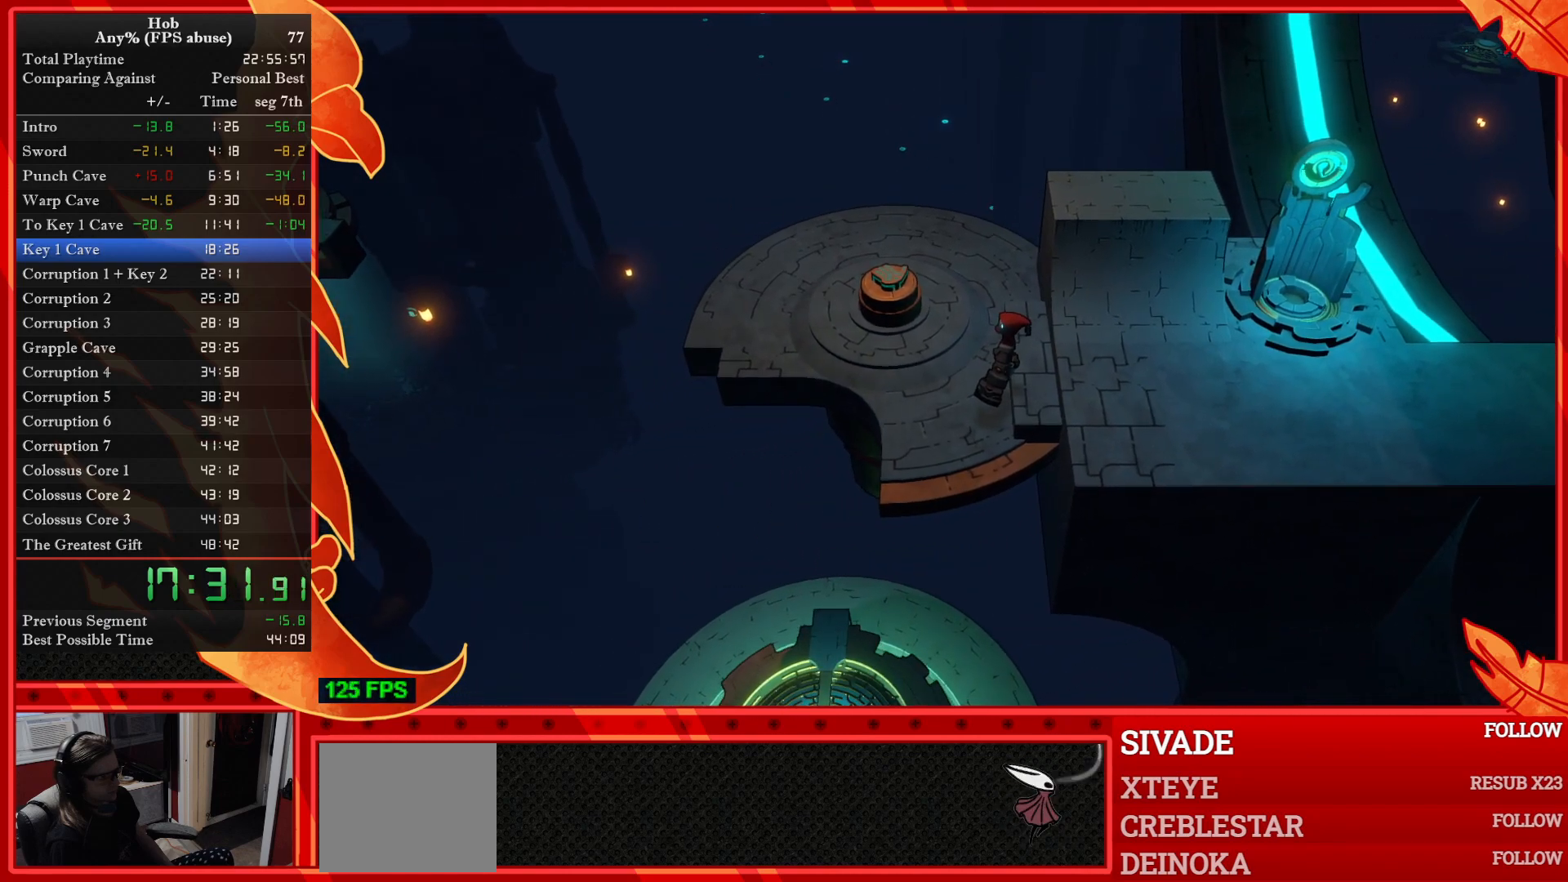
{"buttons": [], "left_stick": "down-left", "events": []}
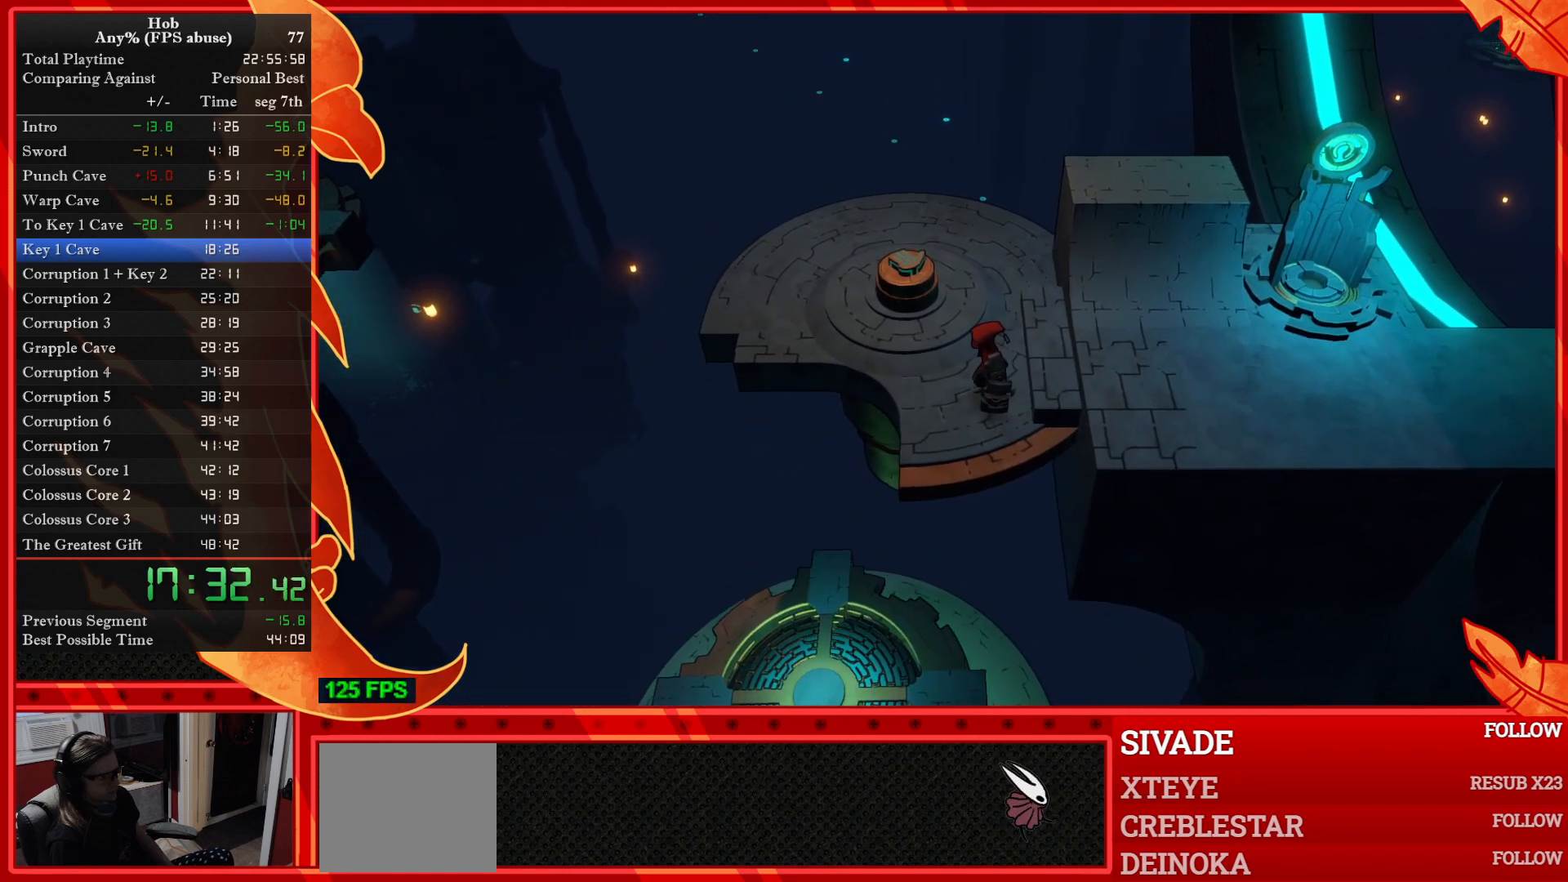
{"buttons": [], "left_stick": "left", "events": [[50, "left_stick", "left"]]}
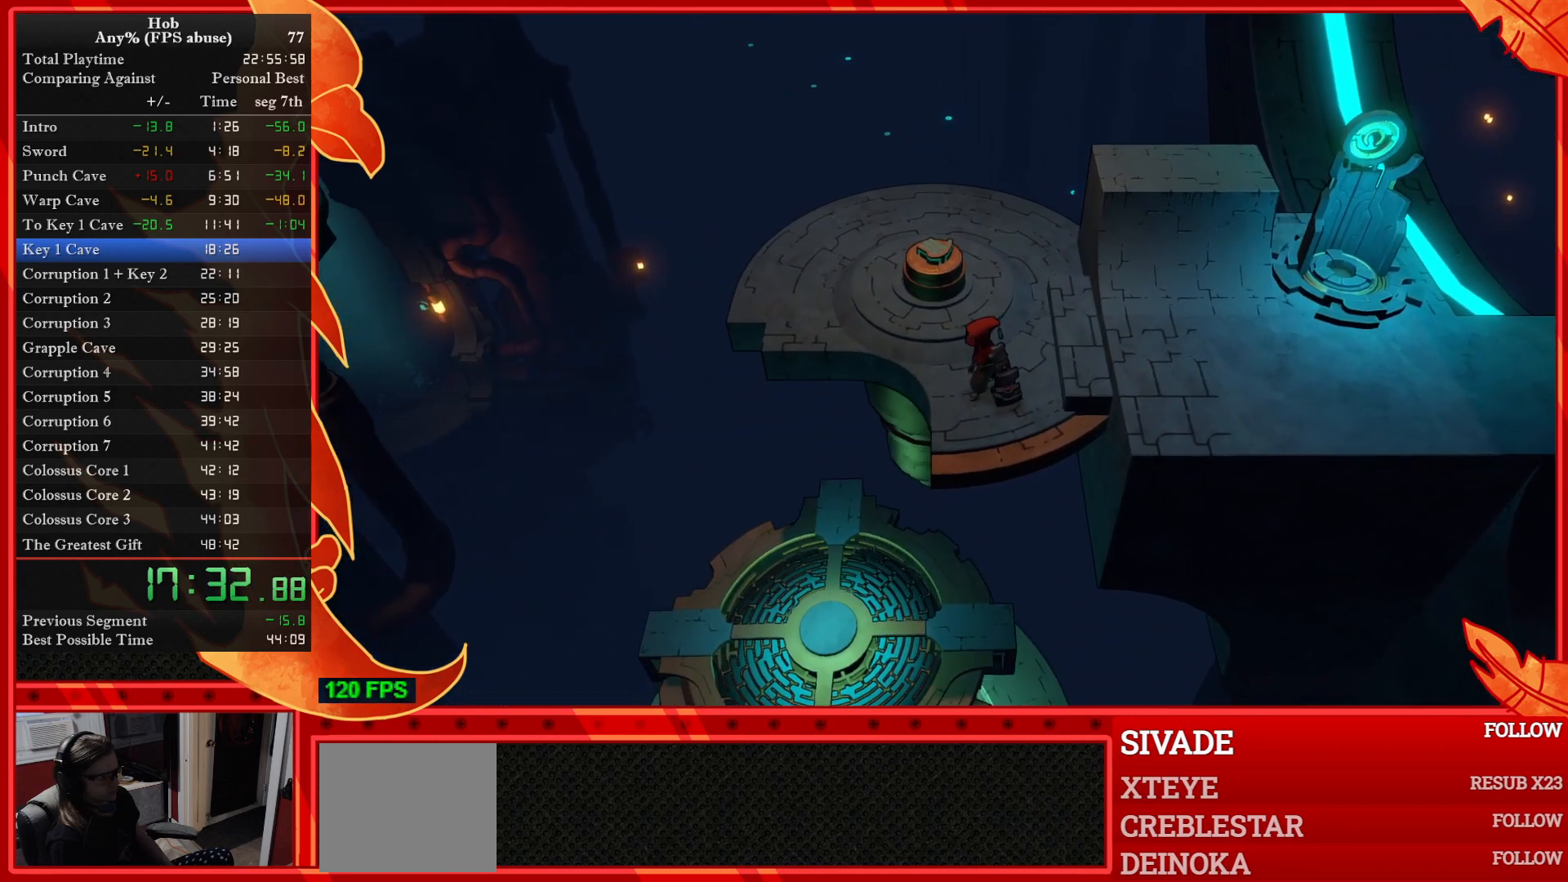
{"buttons": [], "left_stick": "left", "events": []}
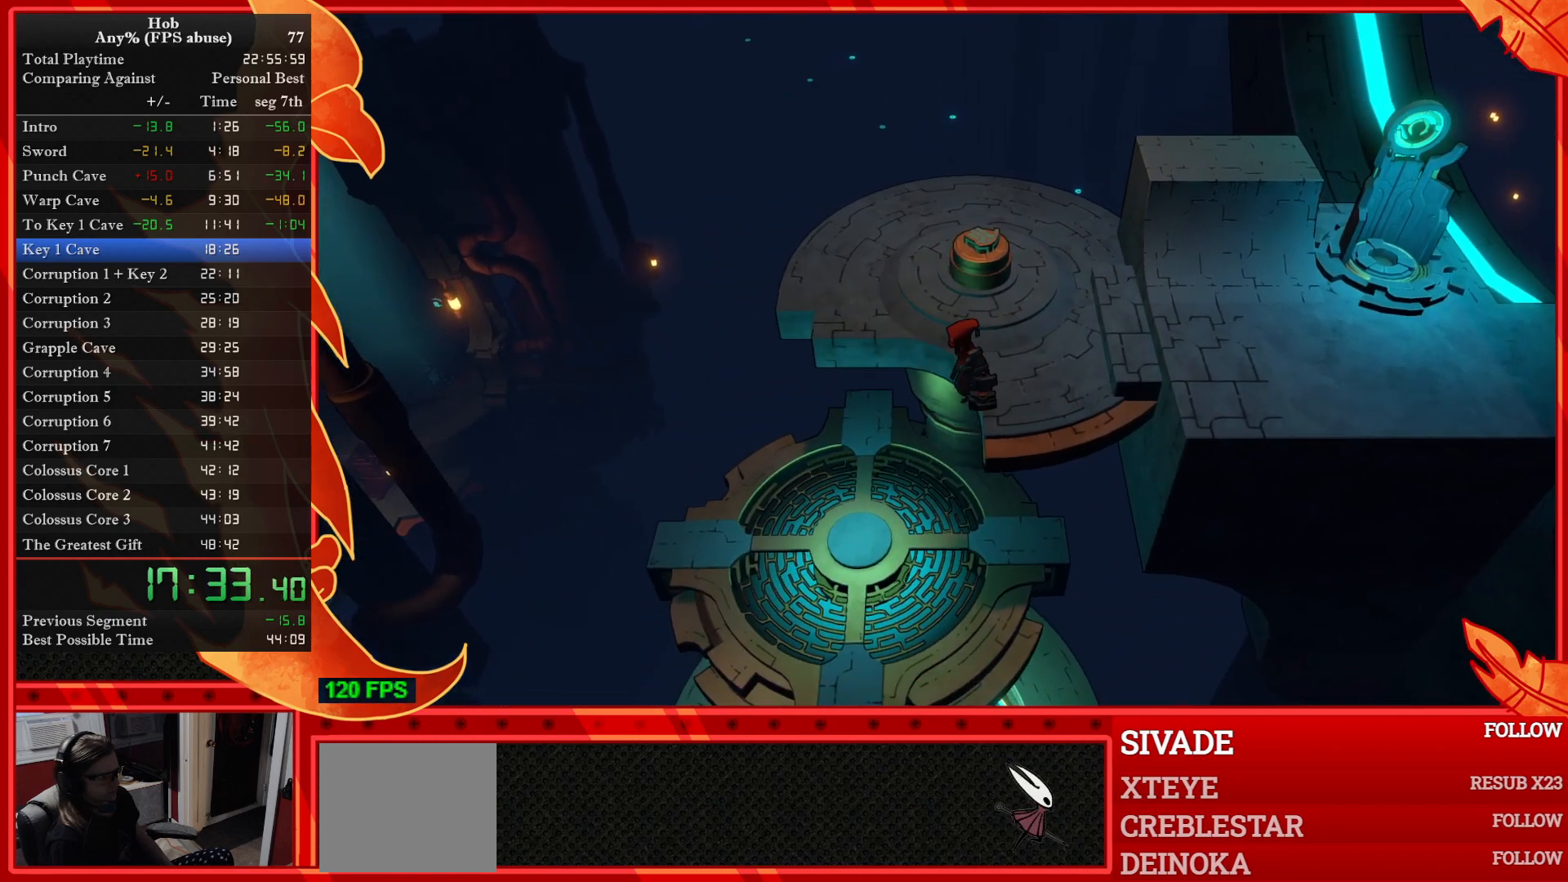
{"buttons": [], "left_stick": "center", "events": [[450, "left_stick", "center"]]}
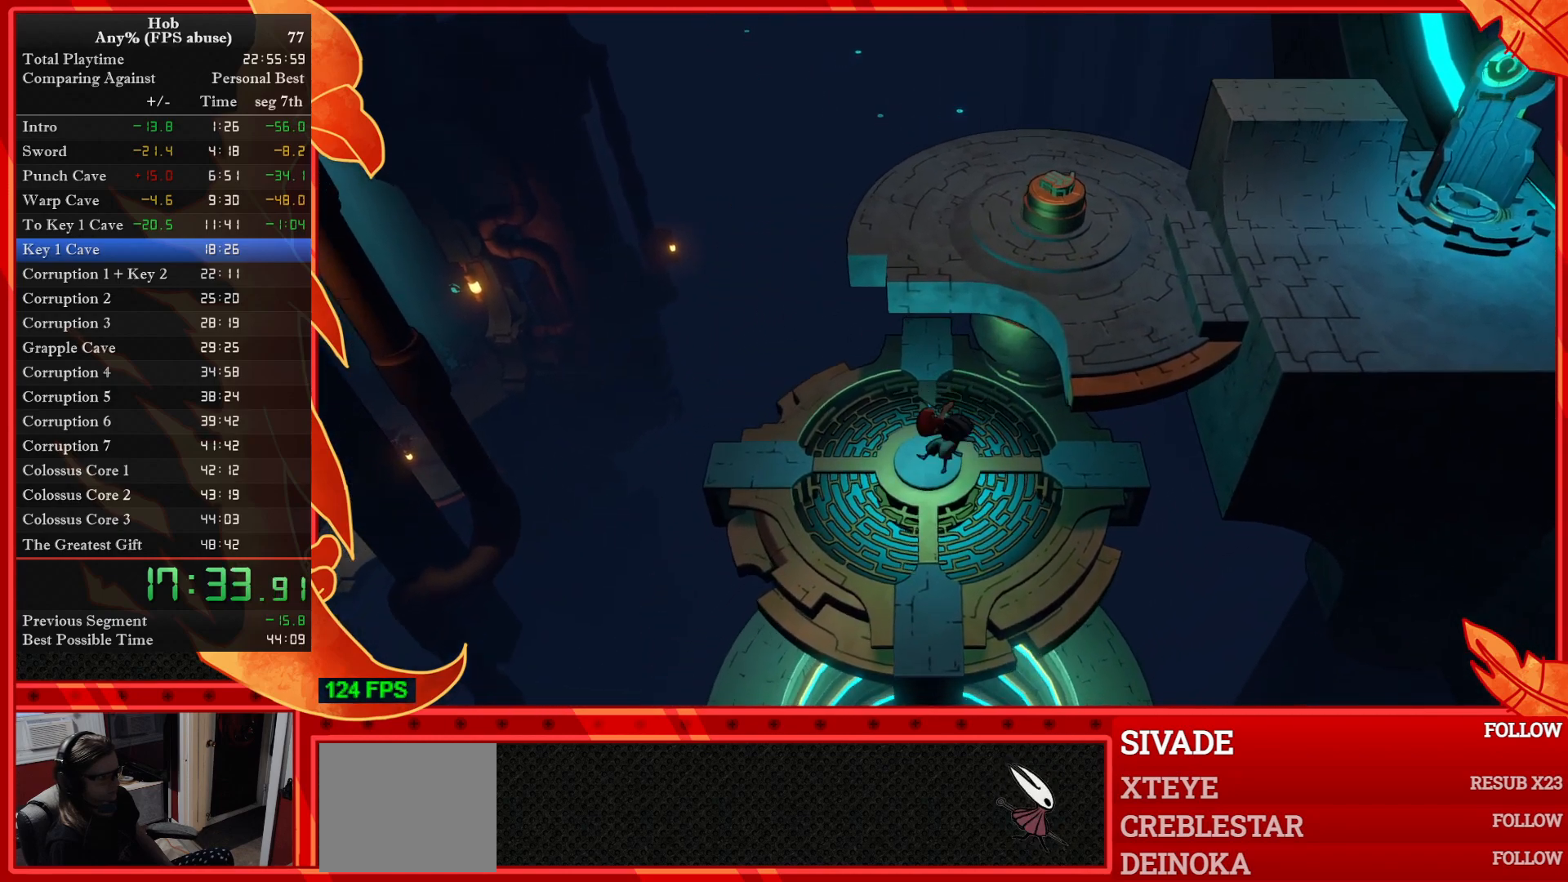
{"buttons": [], "left_stick": "up", "events": [[400, "left_stick", "up"]]}
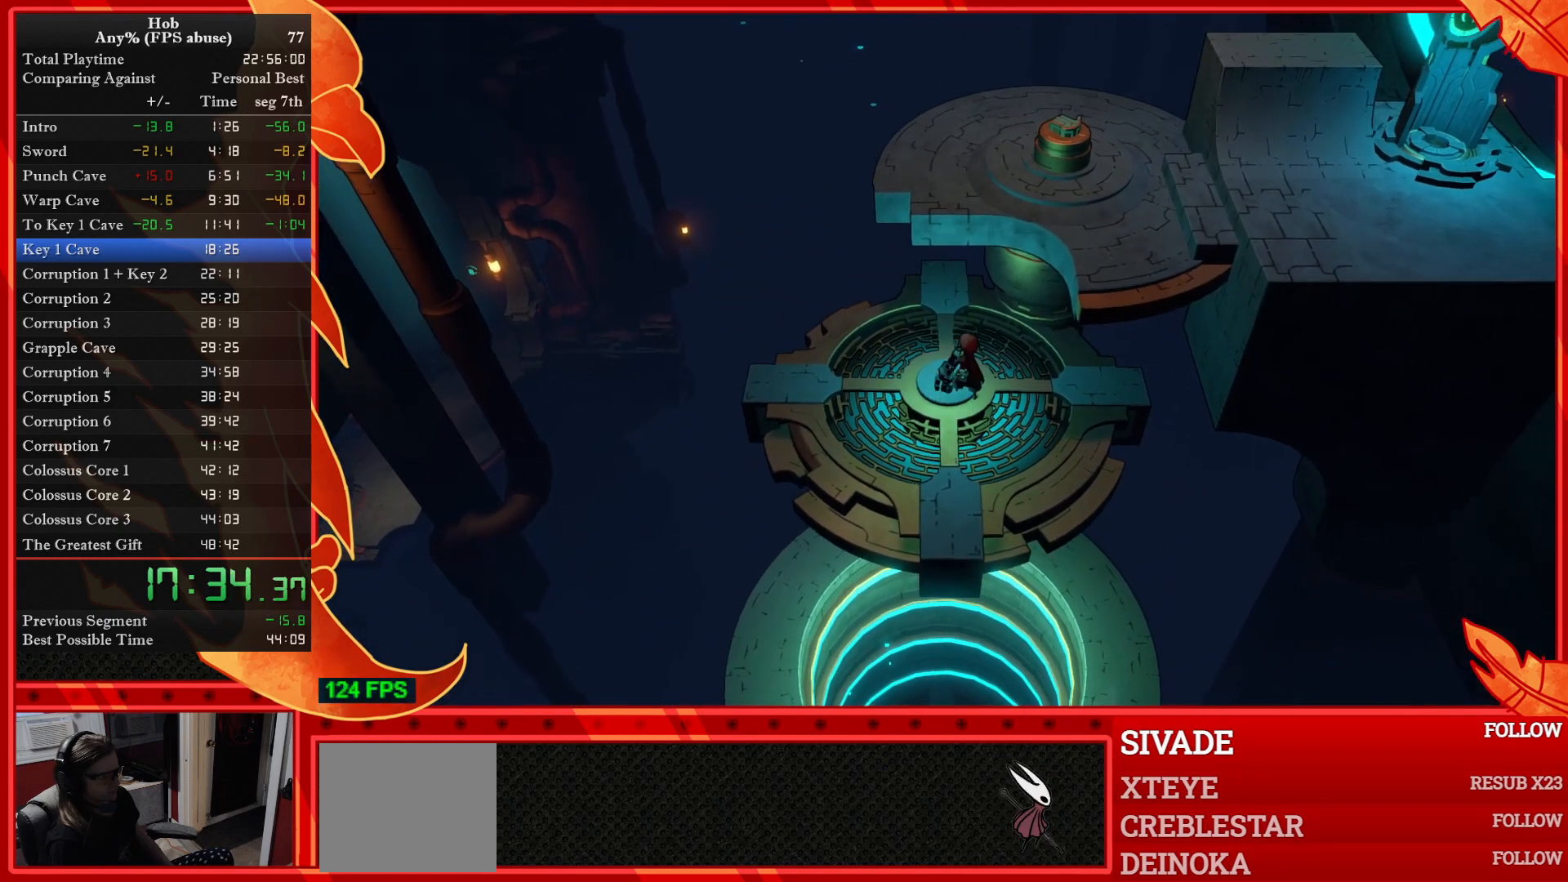
{"buttons": [], "left_stick": "center", "events": [[167, "left_stick", "center"]]}
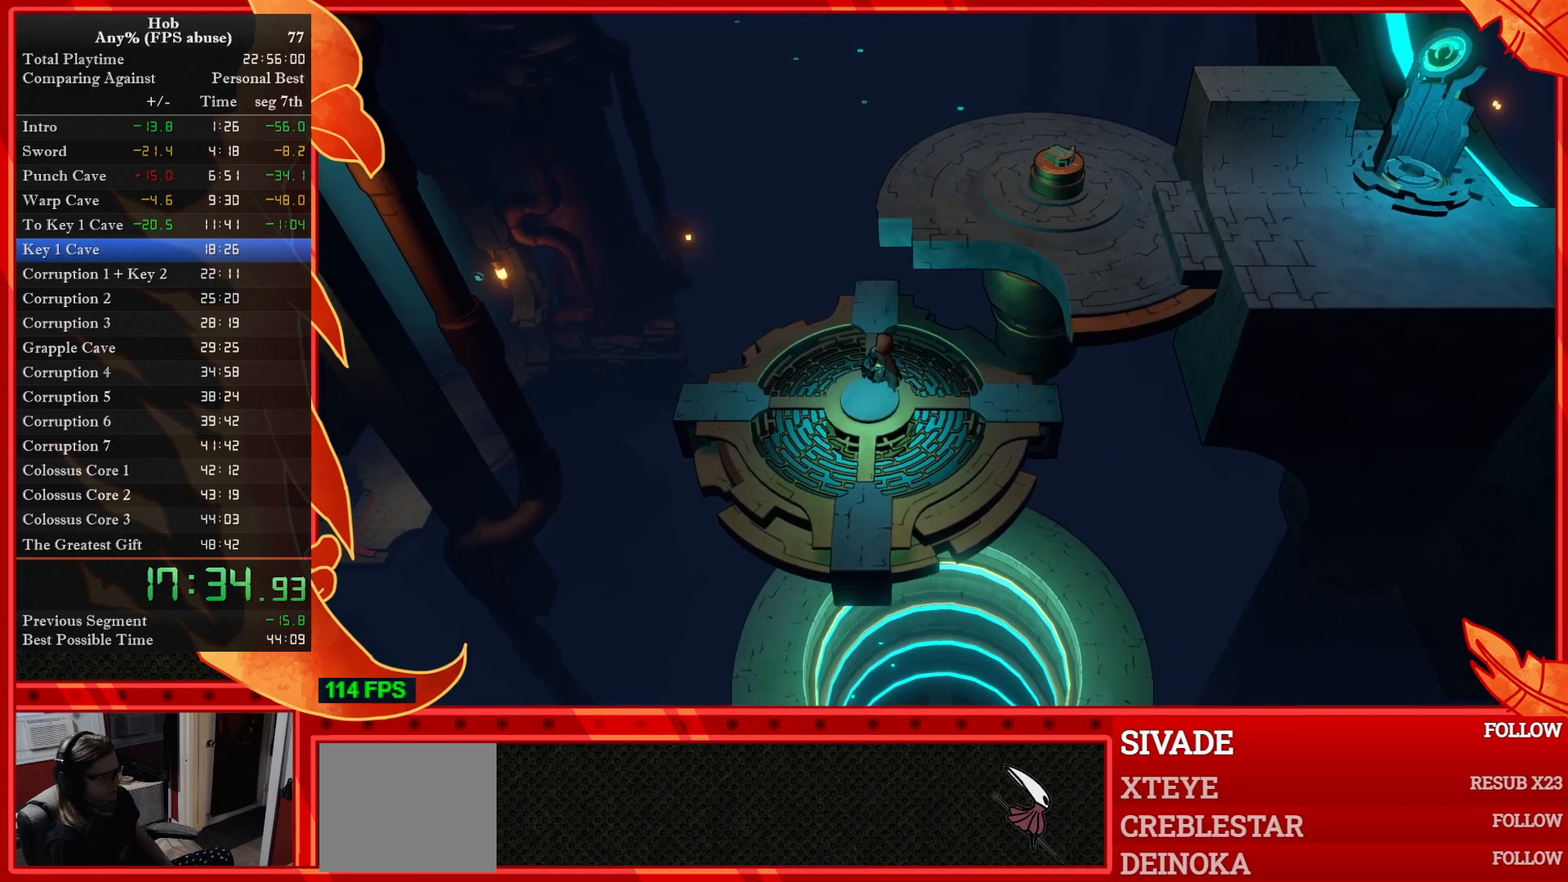
{"buttons": [], "left_stick": "center", "events": []}
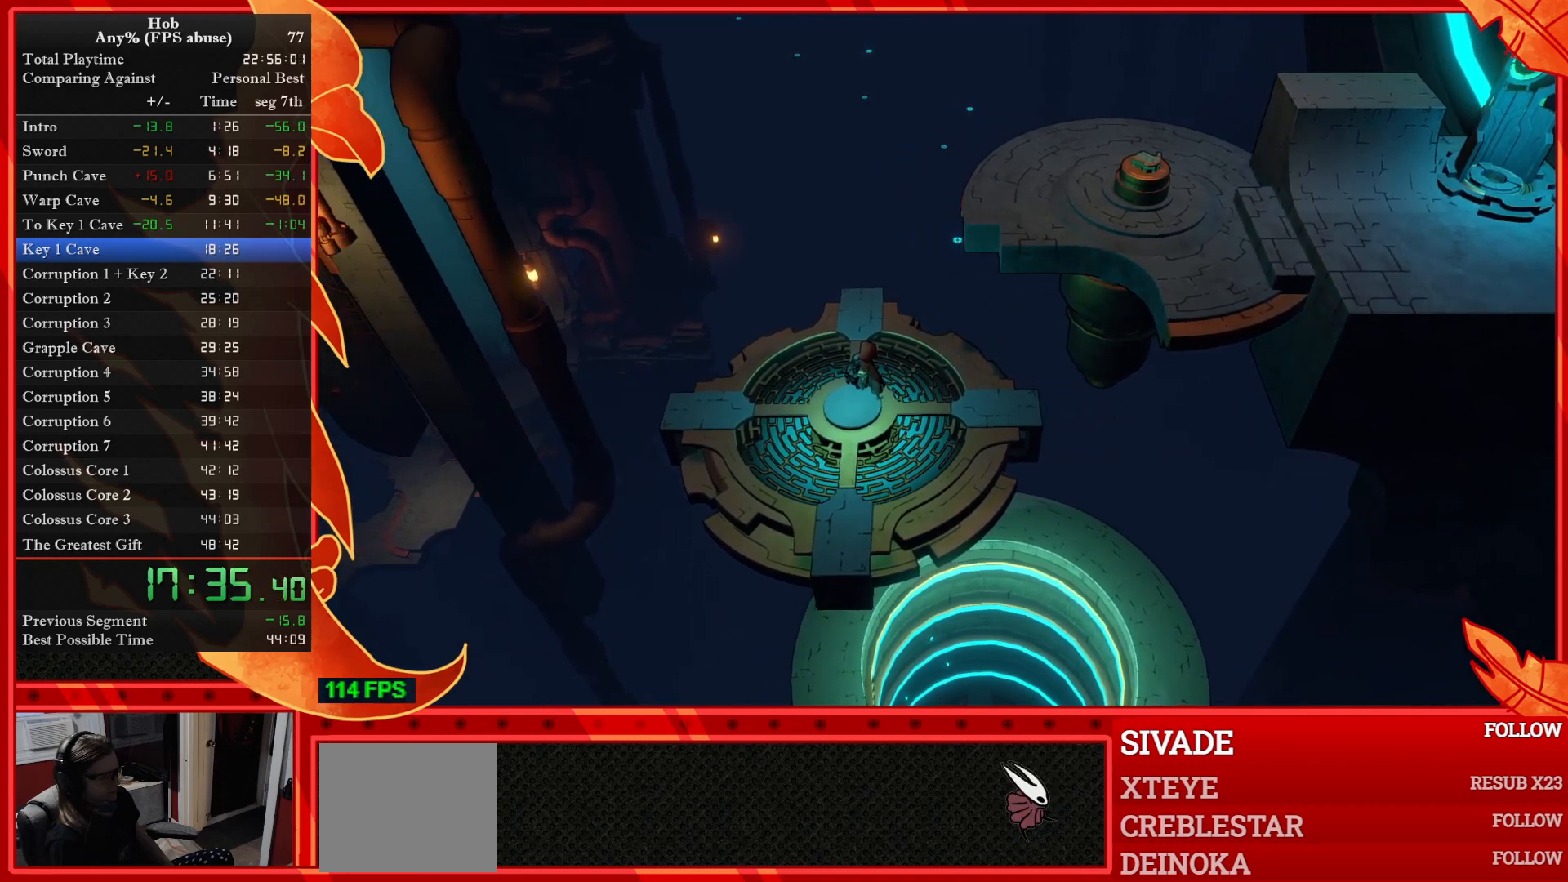
{"buttons": [], "left_stick": "up", "events": [[150, "left_stick", "up"]]}
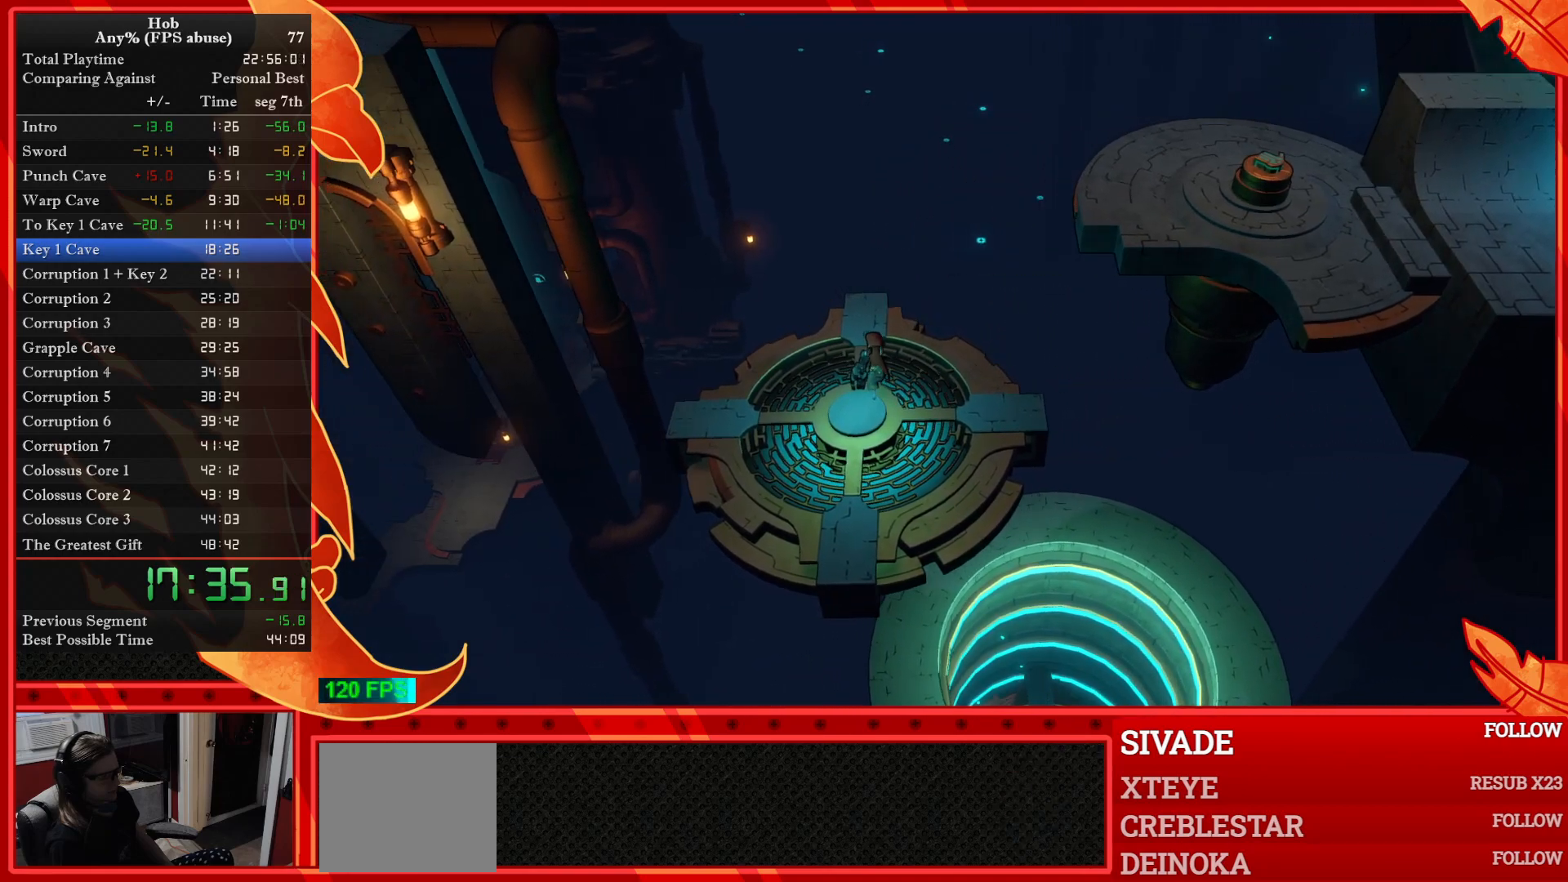
{"buttons": [], "left_stick": "up", "events": []}
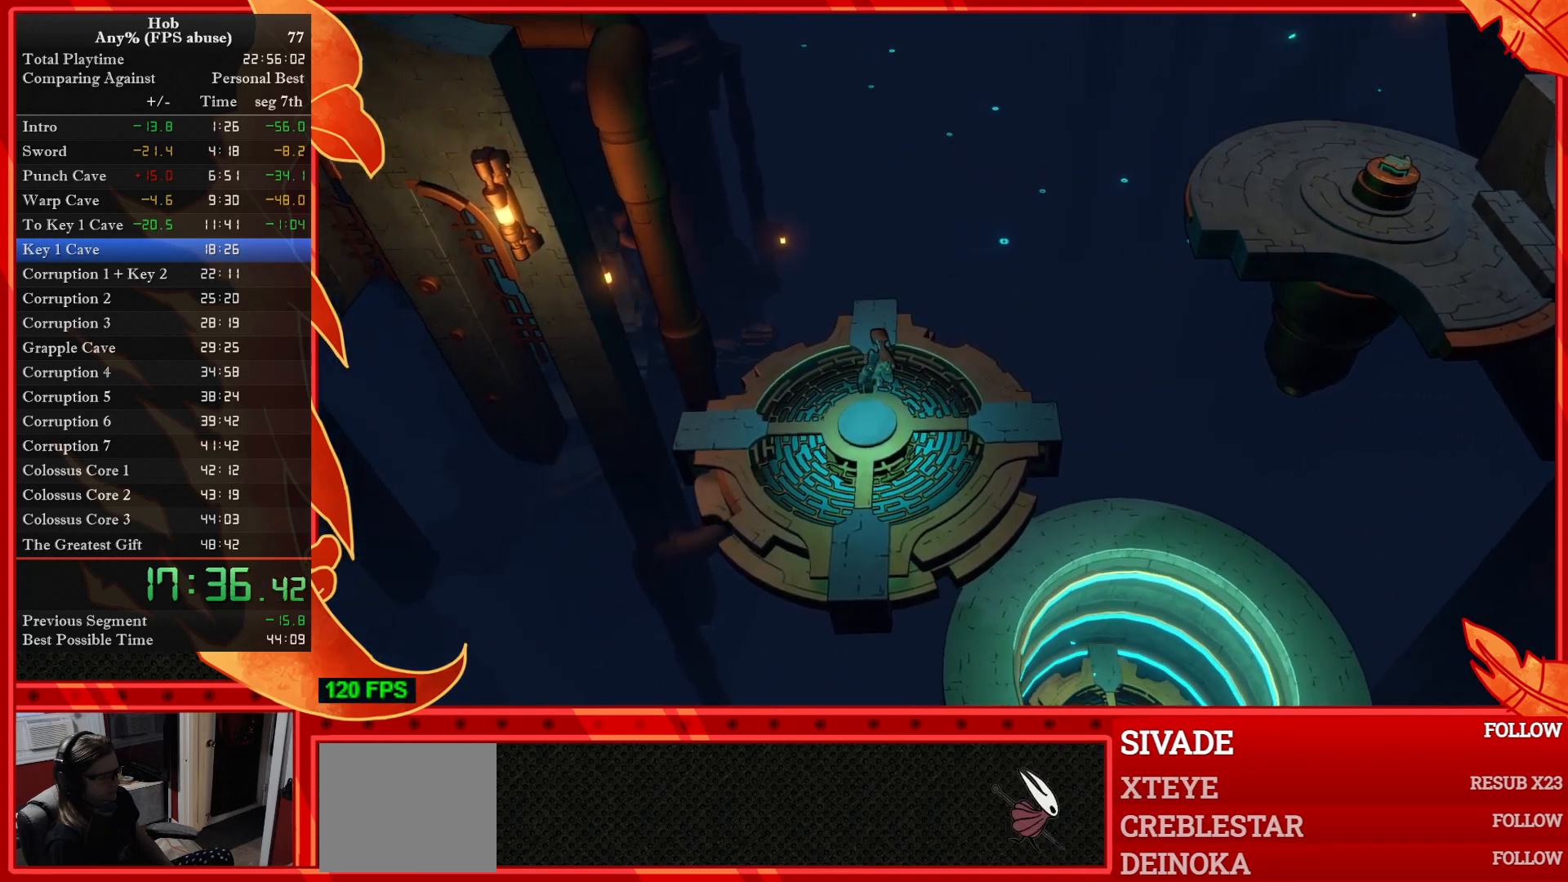
{"buttons": [], "left_stick": "up", "events": []}
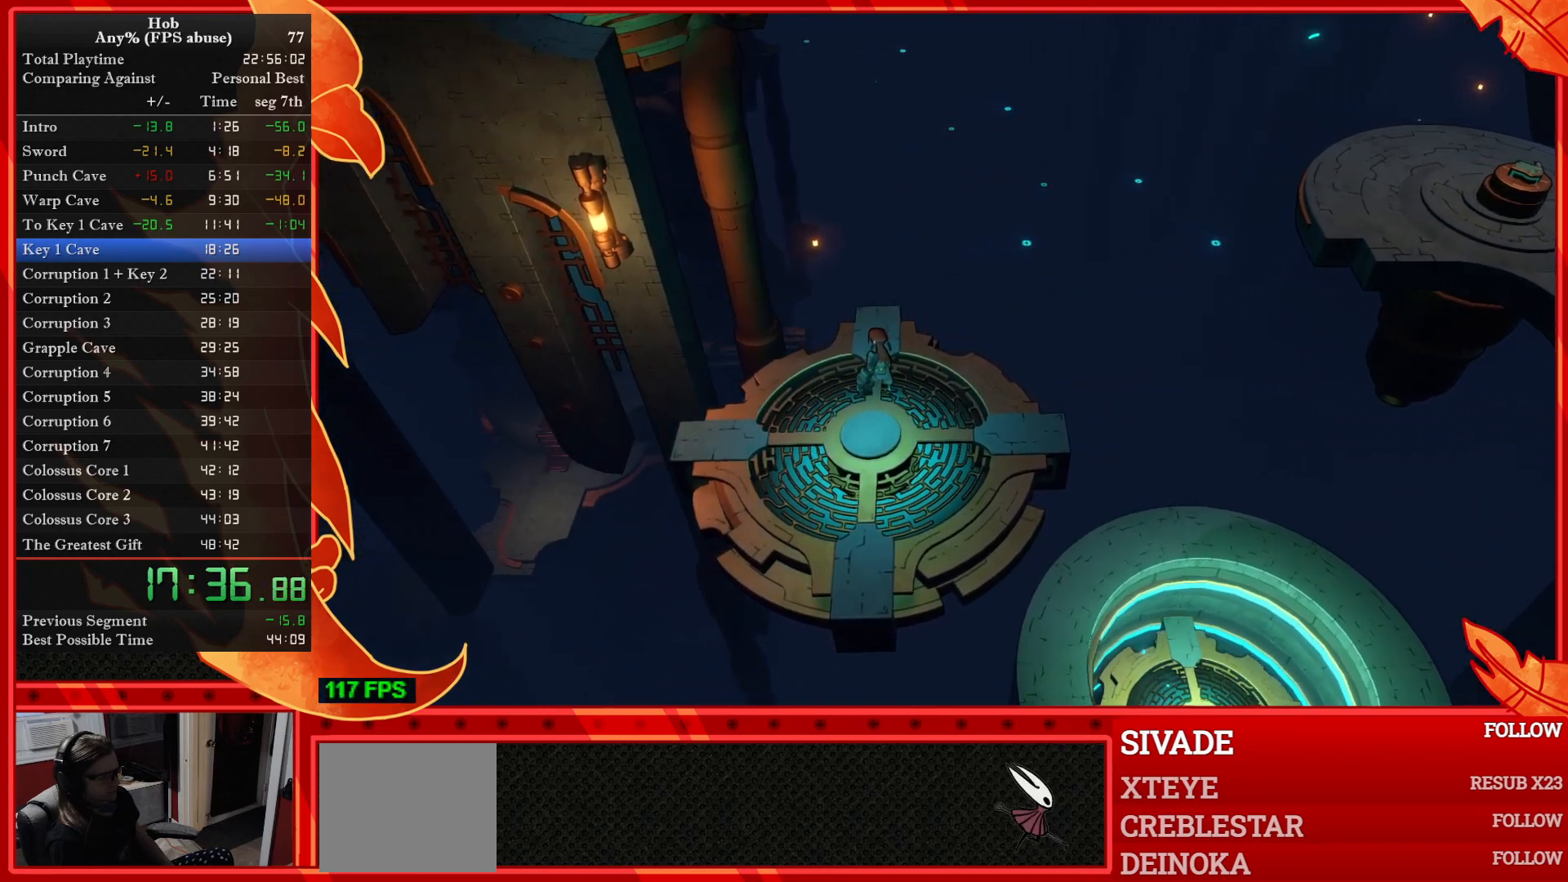
{"buttons": [], "left_stick": "center", "events": [[433, "left_stick", "center"]]}